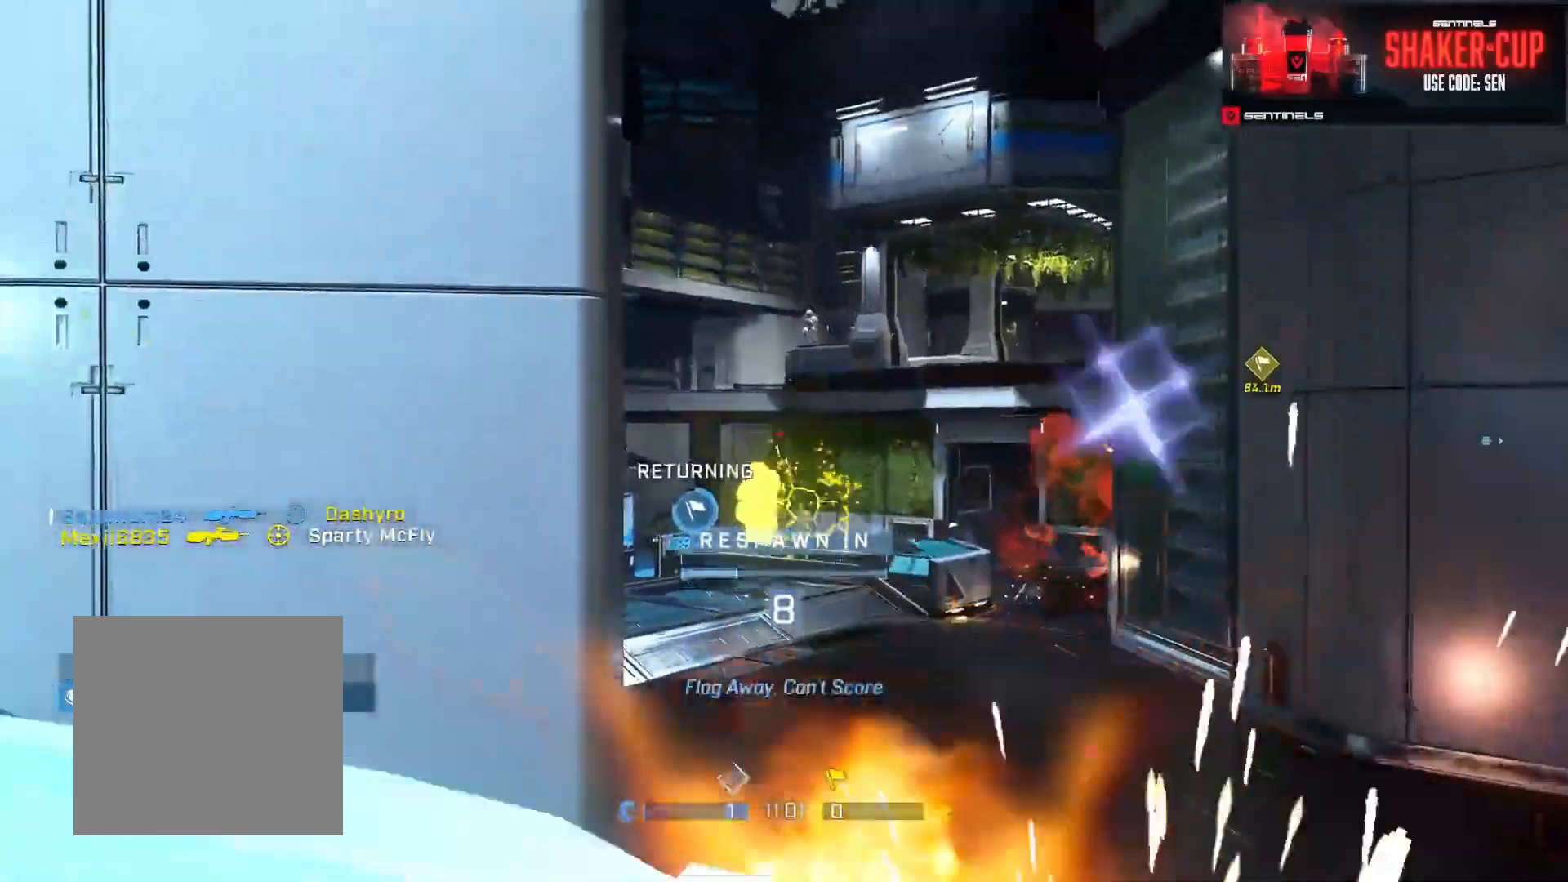
Gameplay with a controller (Xbox layout); each line is a JSON object with the inputs held at the frame after it. "events" lists button and stick changes between this image and that frame as [ms after this image, input, new state], when the widget could be followed in between.
{"buttons": [], "left_stick": "center", "right_stick": "center", "events": []}
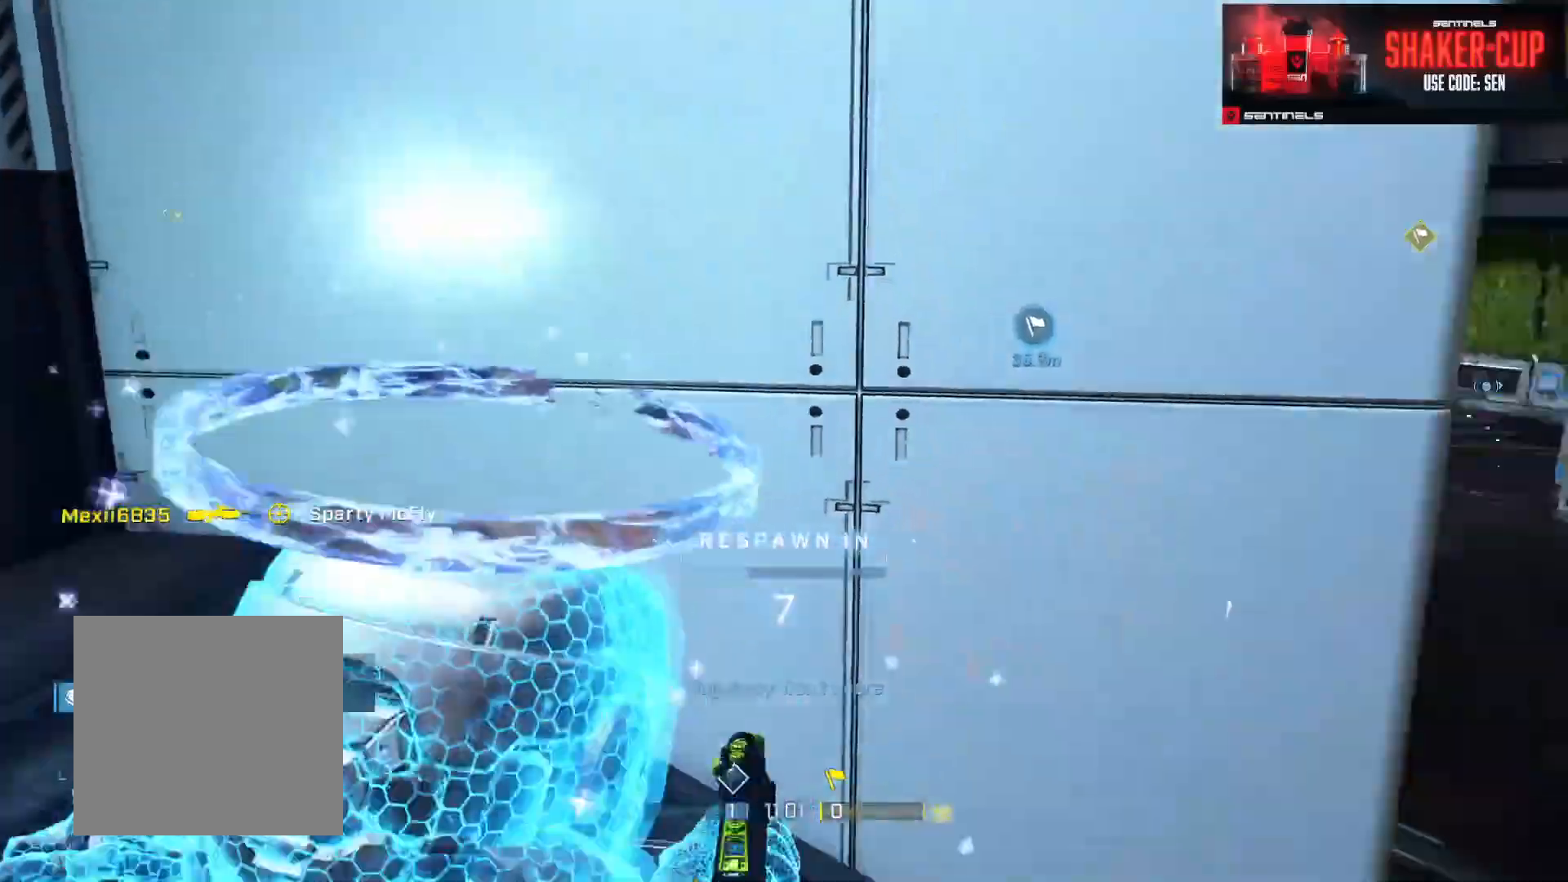
{"buttons": [], "left_stick": "center", "right_stick": "center", "events": []}
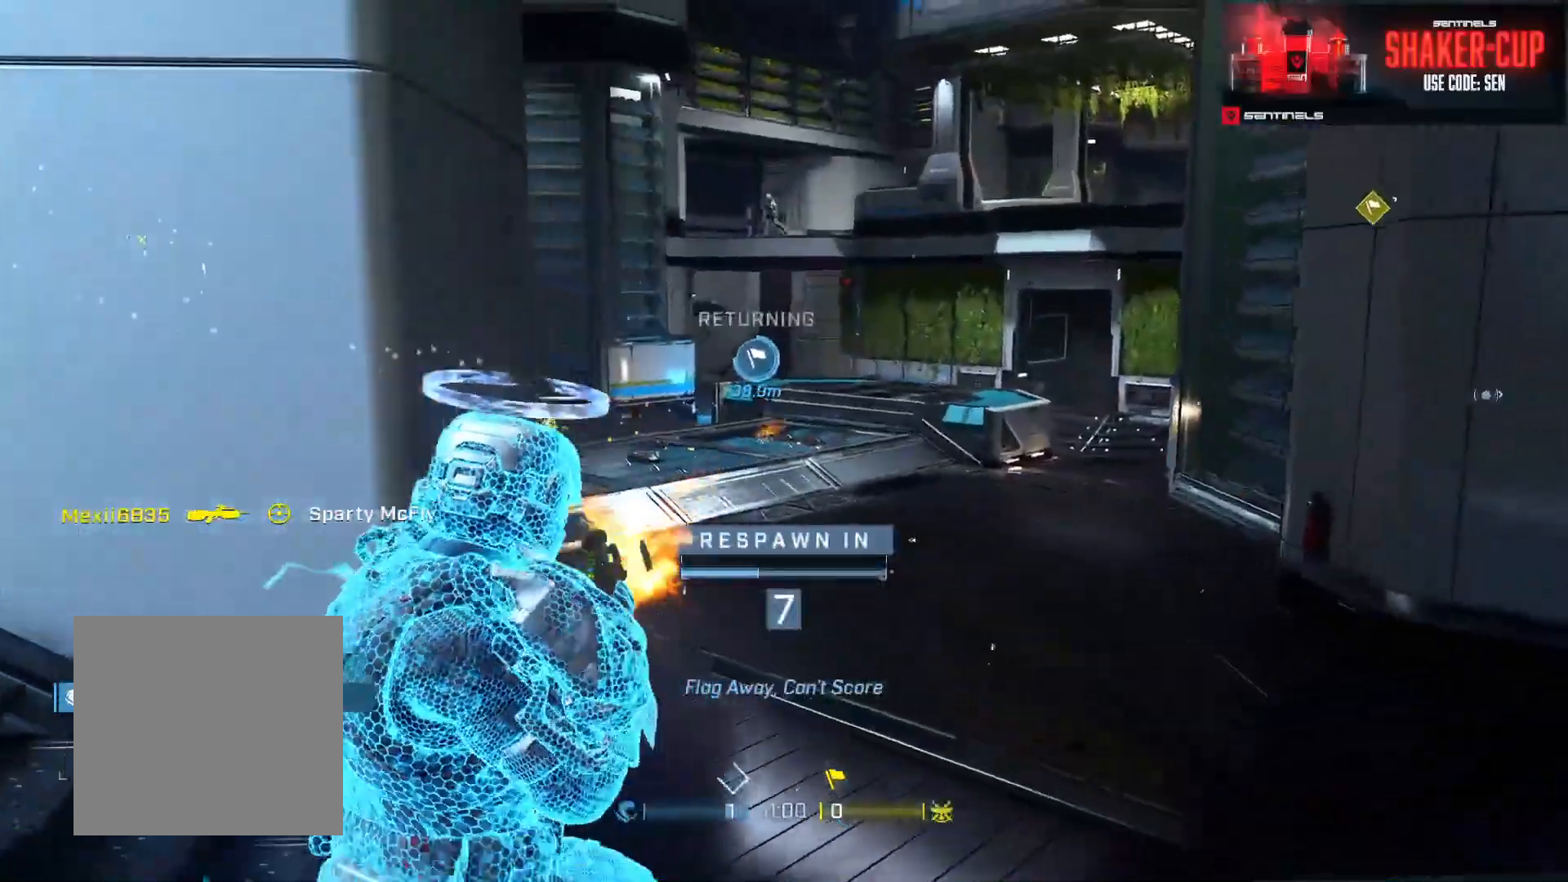
{"buttons": [], "left_stick": "center", "right_stick": "center", "events": []}
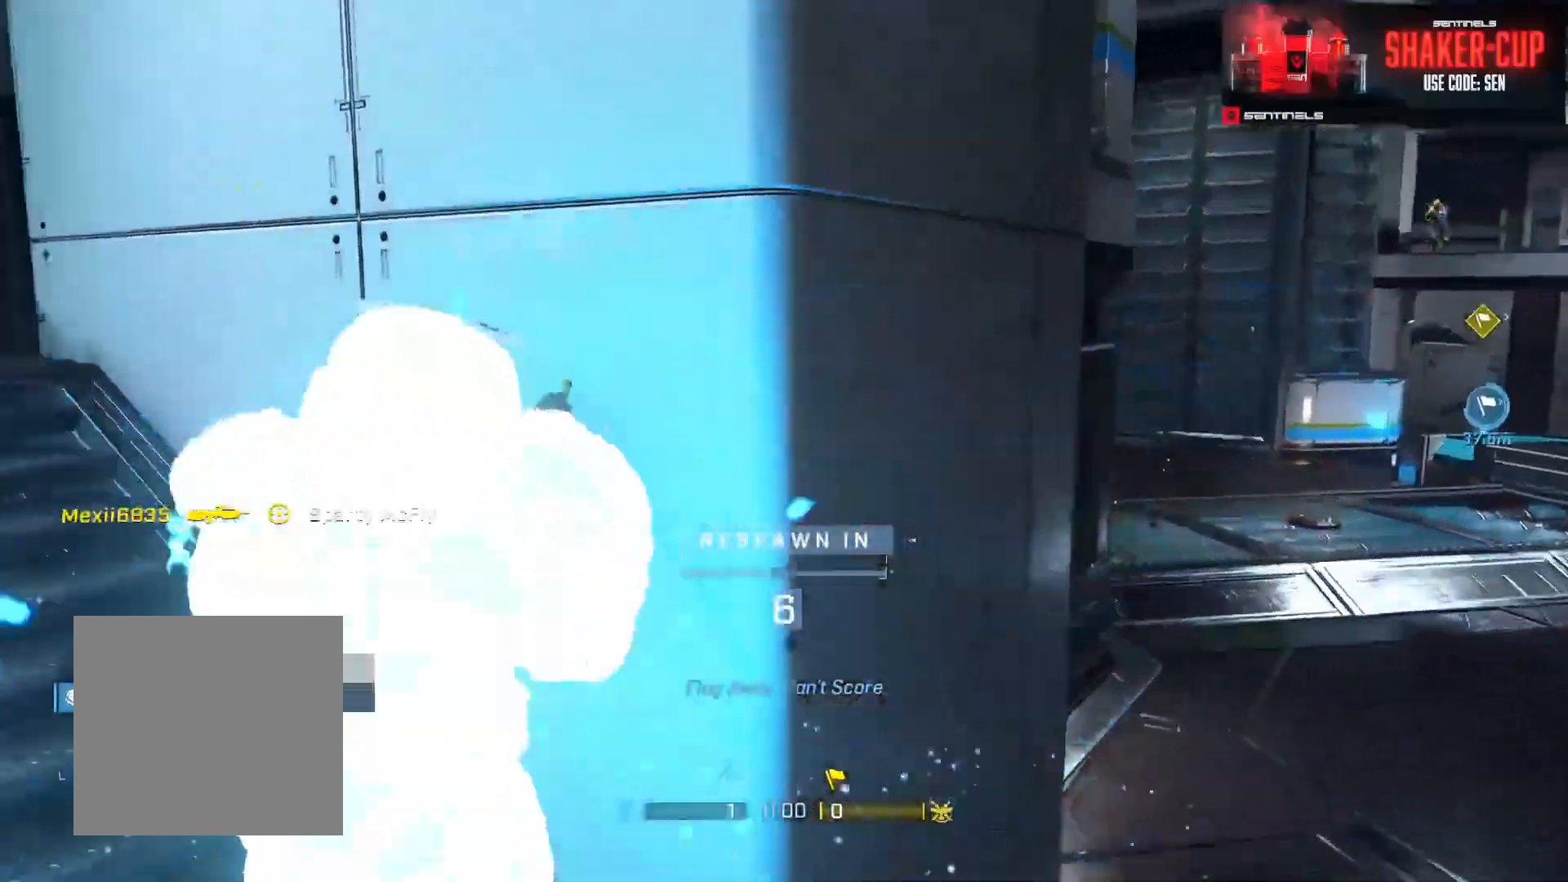
{"buttons": ["SELECT"], "left_stick": "center", "right_stick": "center", "events": [[100, "R1", "down"], [100, "R2", "down"], [167, "R1", "up"], [167, "R2", "up"], [234, "SELECT", "down"]]}
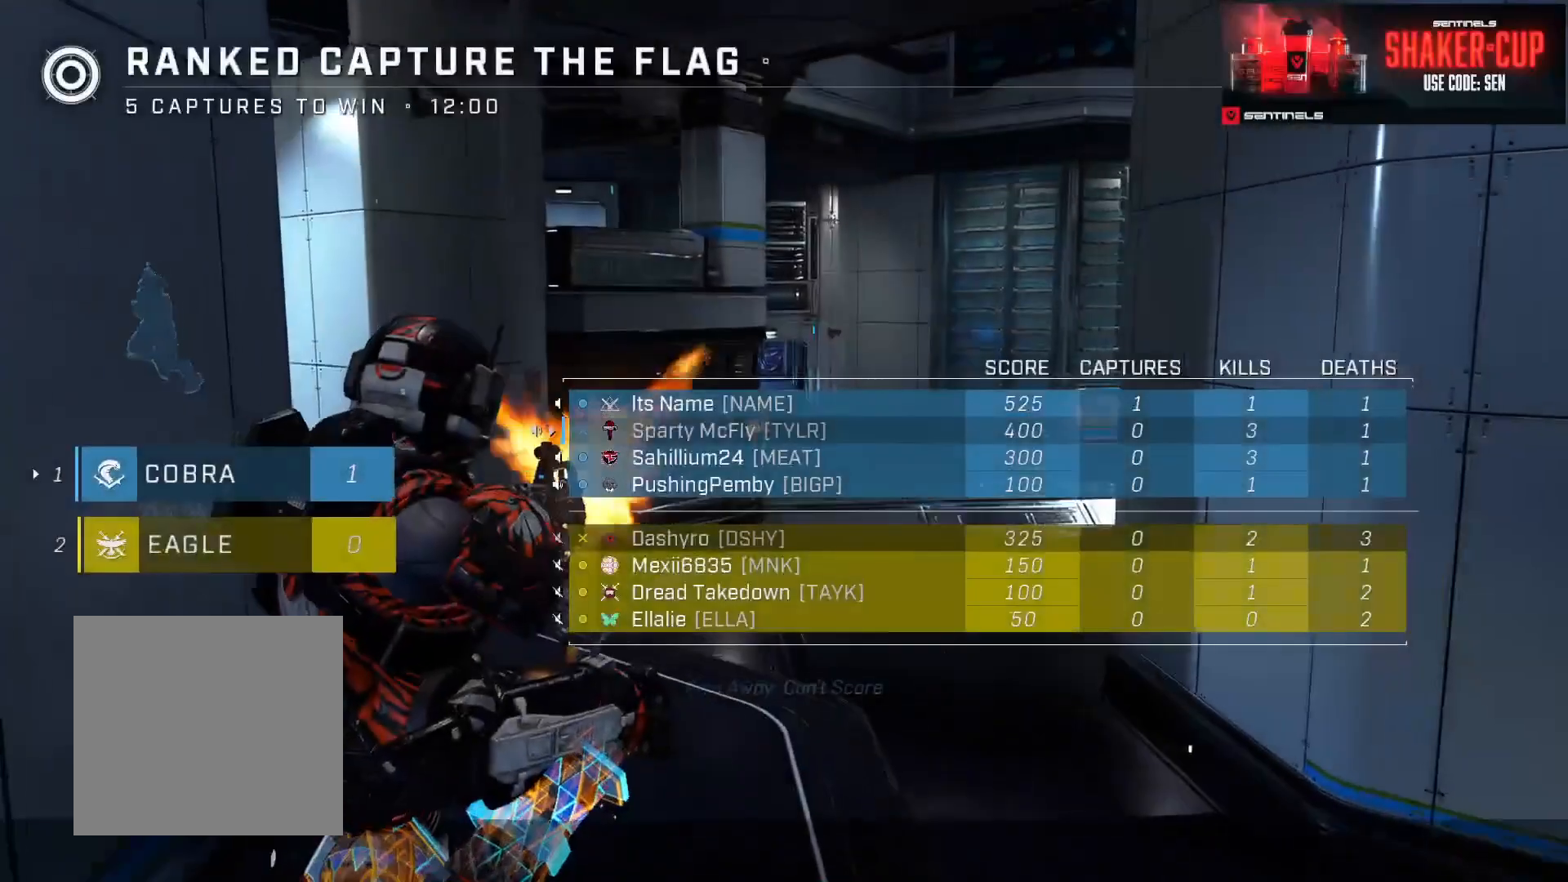
{"buttons": [], "left_stick": "center", "right_stick": "center", "events": [[334, "SELECT", "up"]]}
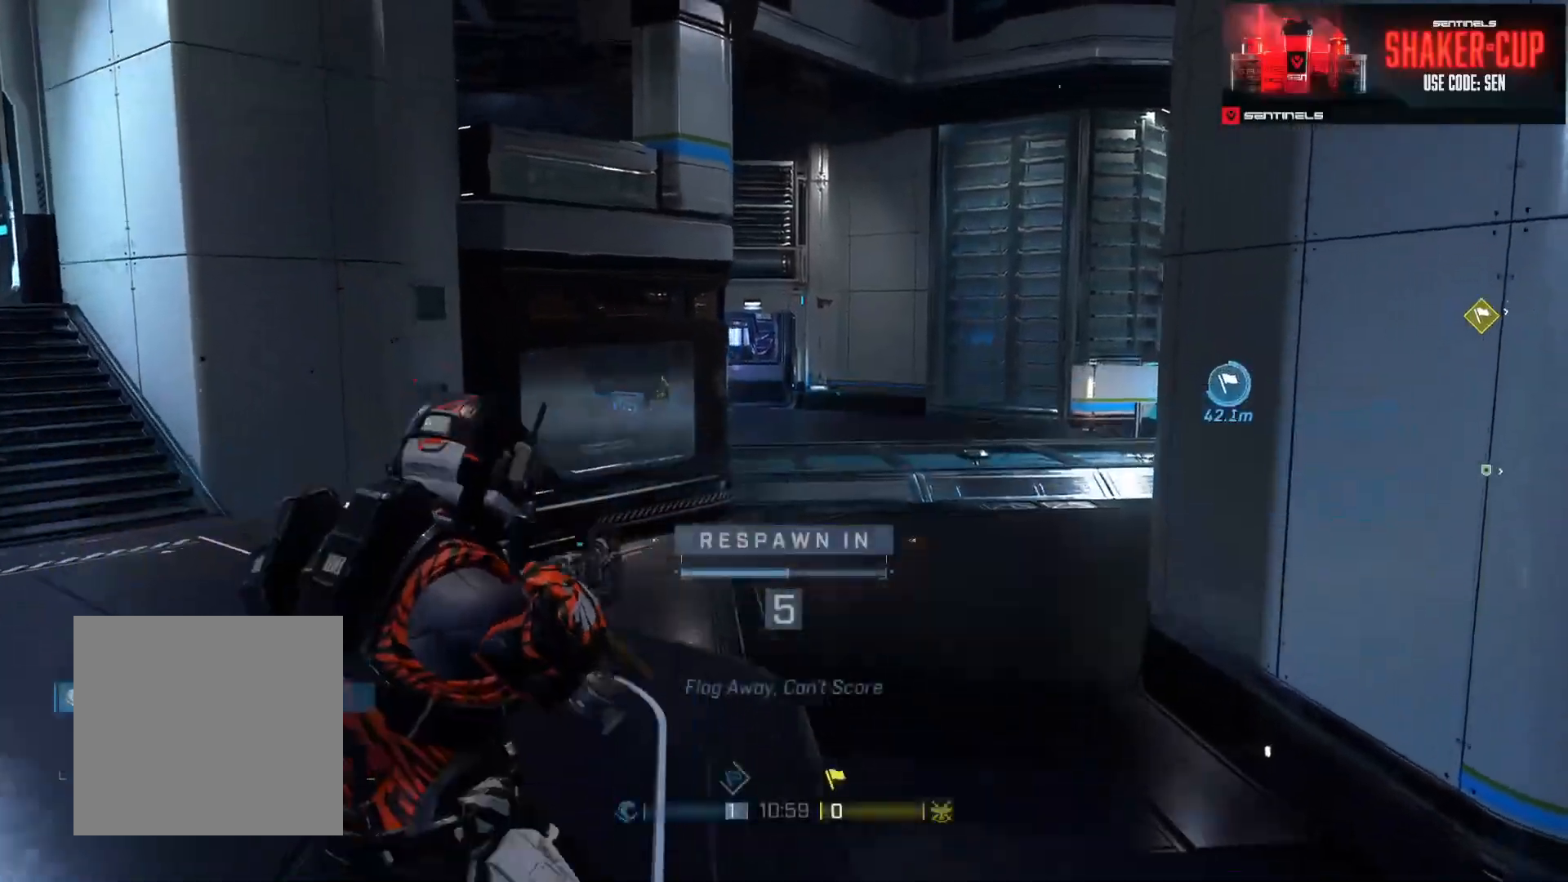
{"buttons": [], "left_stick": "center", "right_stick": "center", "events": []}
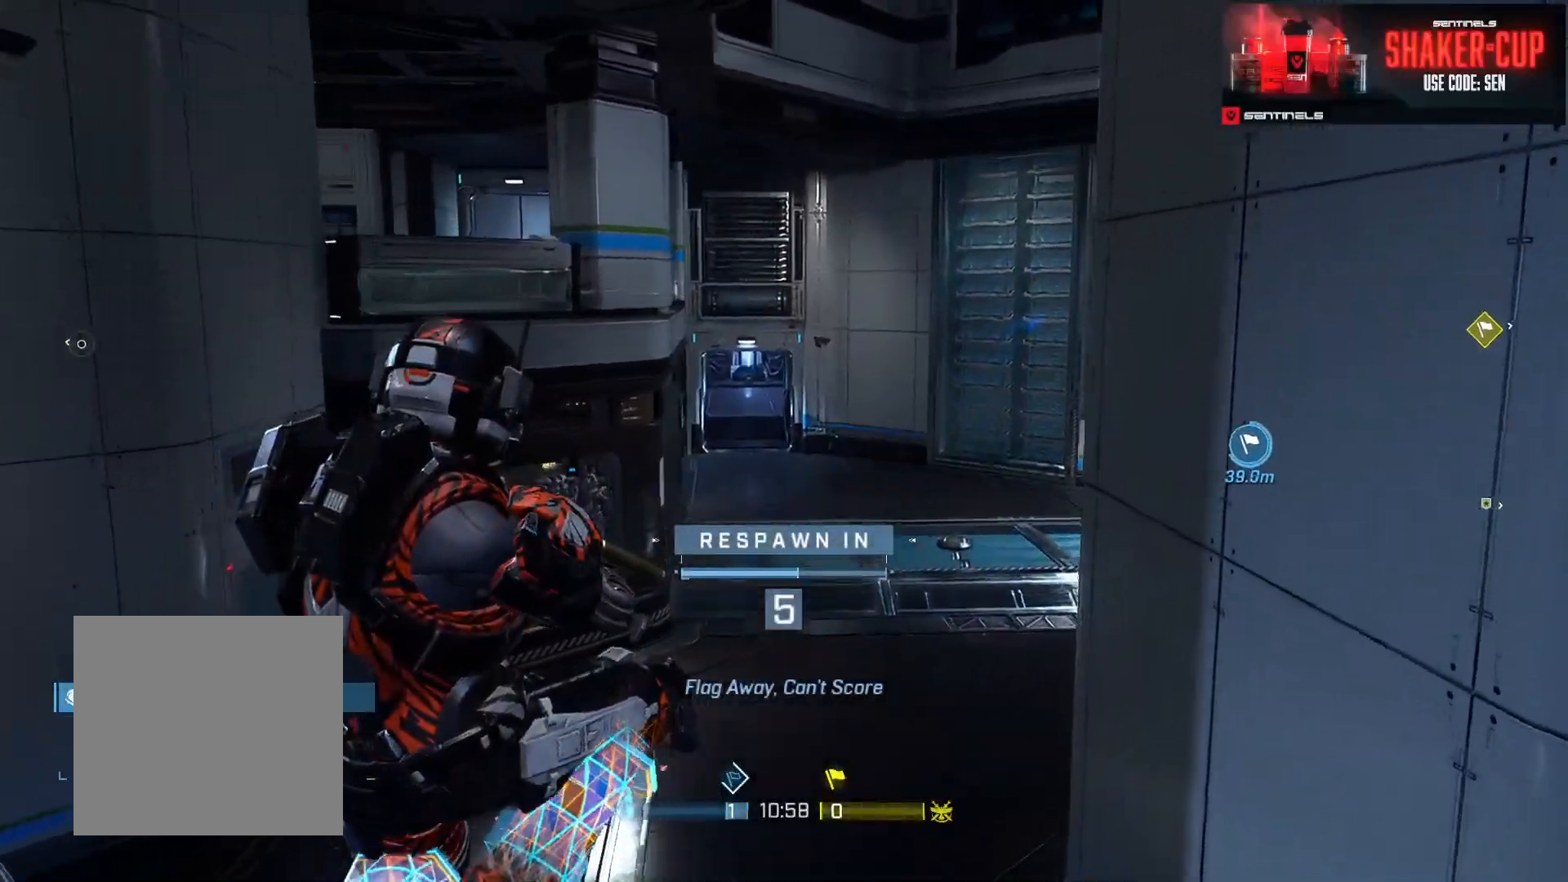
{"buttons": [], "left_stick": "center", "right_stick": "center", "events": []}
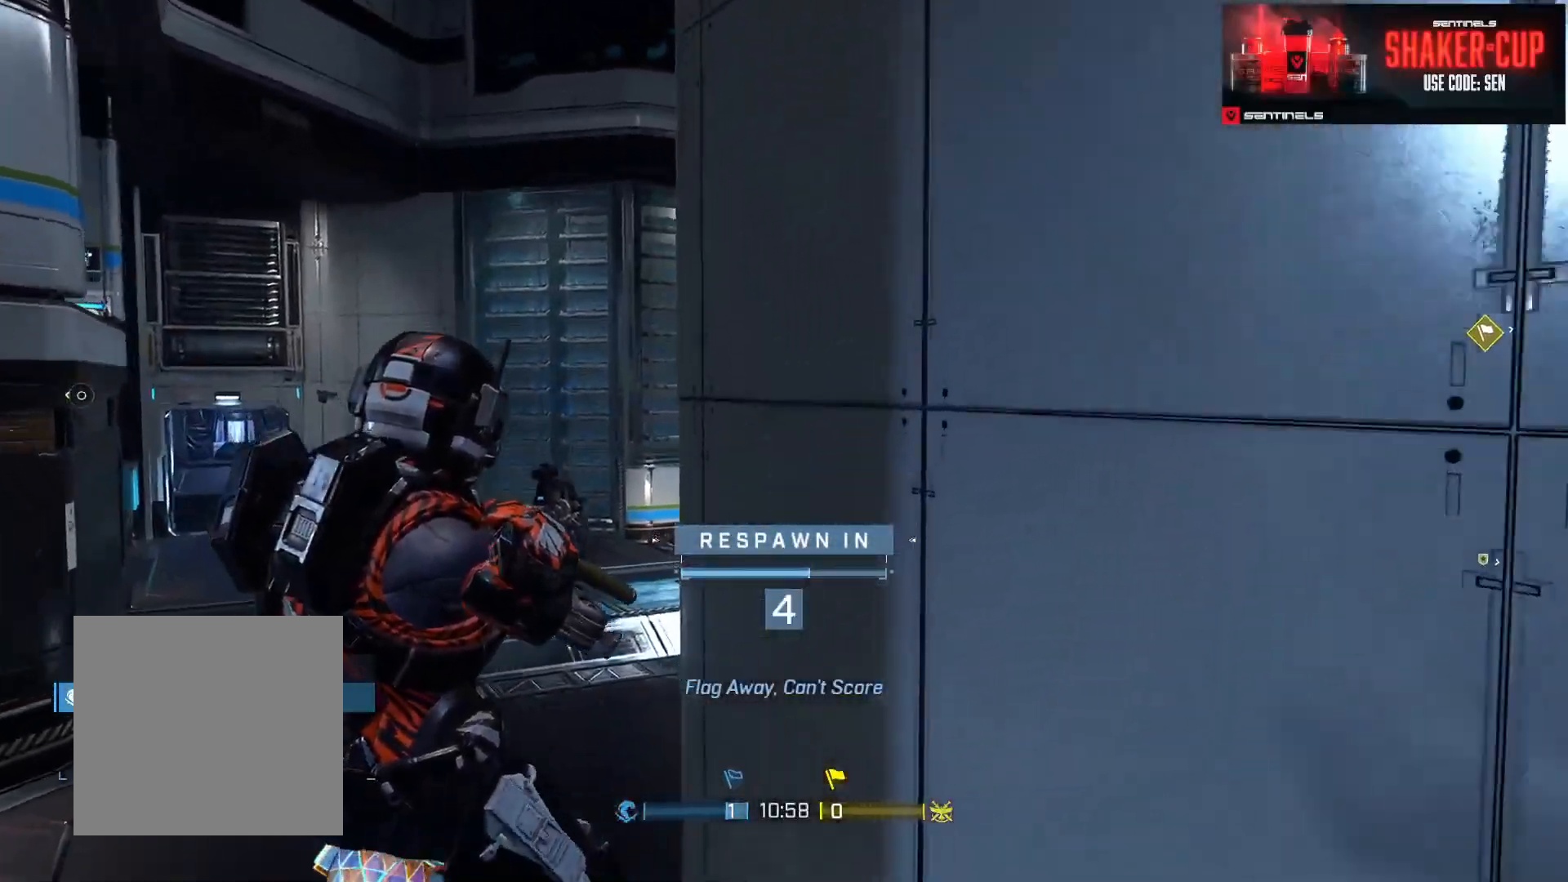
{"buttons": [], "left_stick": "center", "right_stick": "center", "events": []}
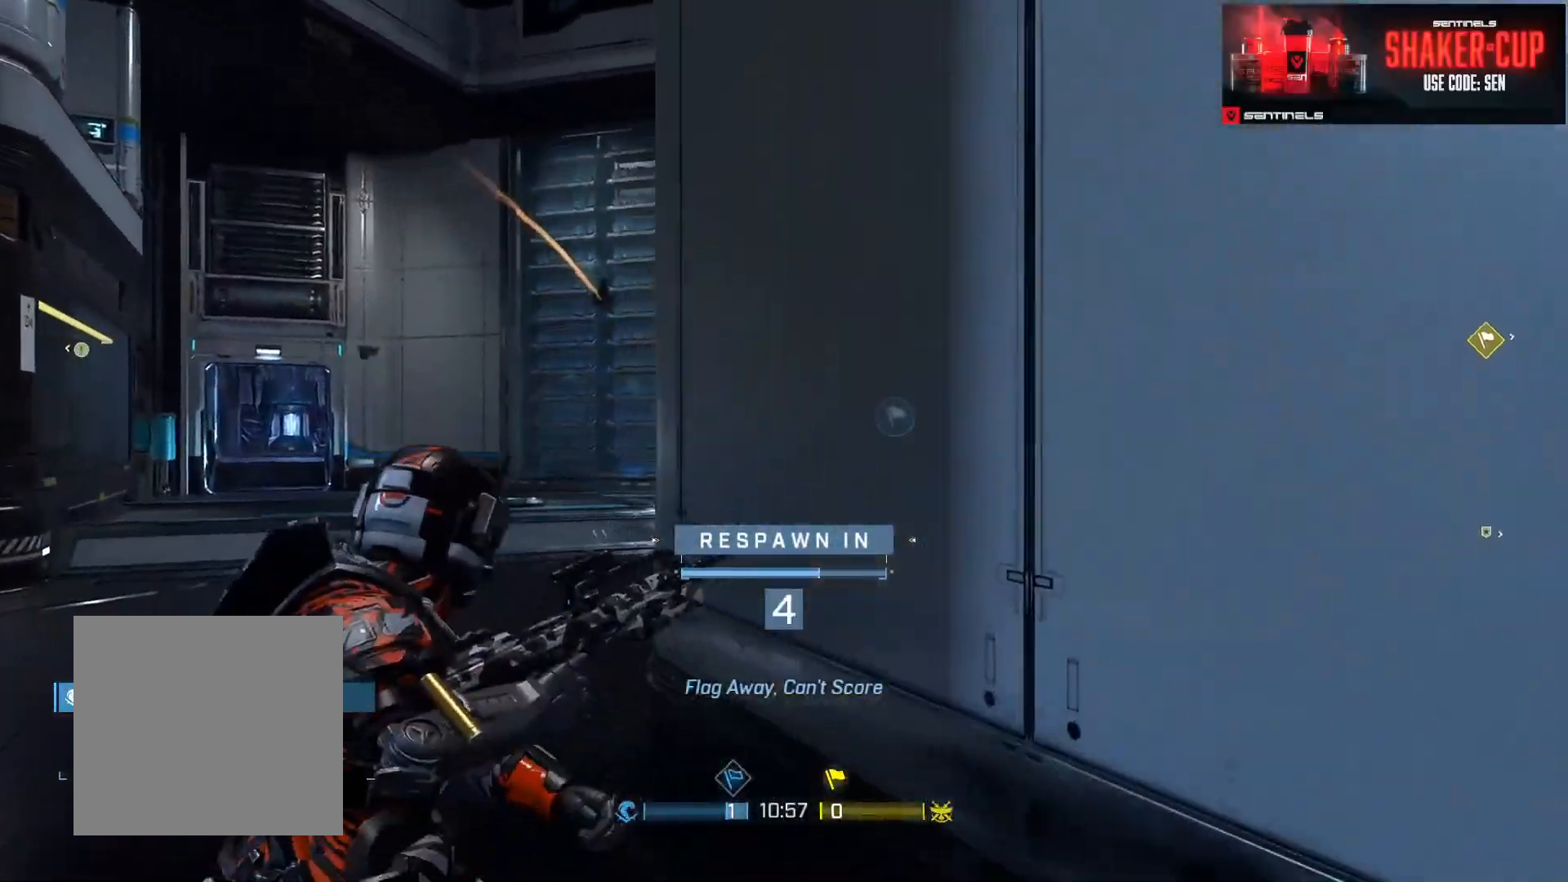
{"buttons": [], "left_stick": "center", "right_stick": "center", "events": []}
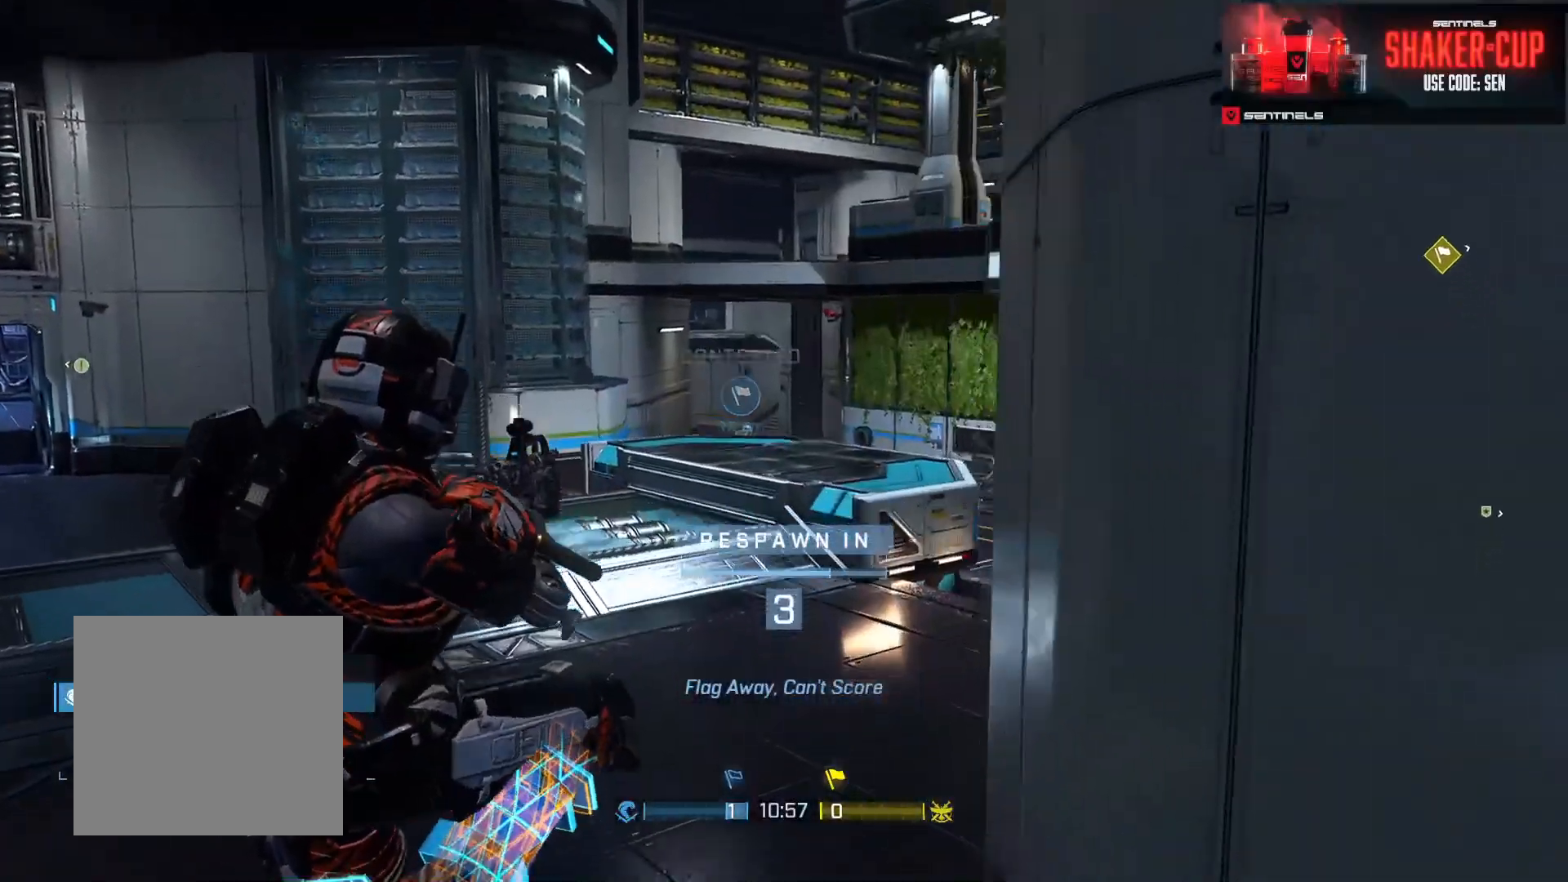
{"buttons": [], "left_stick": "up", "right_stick": "center", "events": [[50, "left_stick", "up"]]}
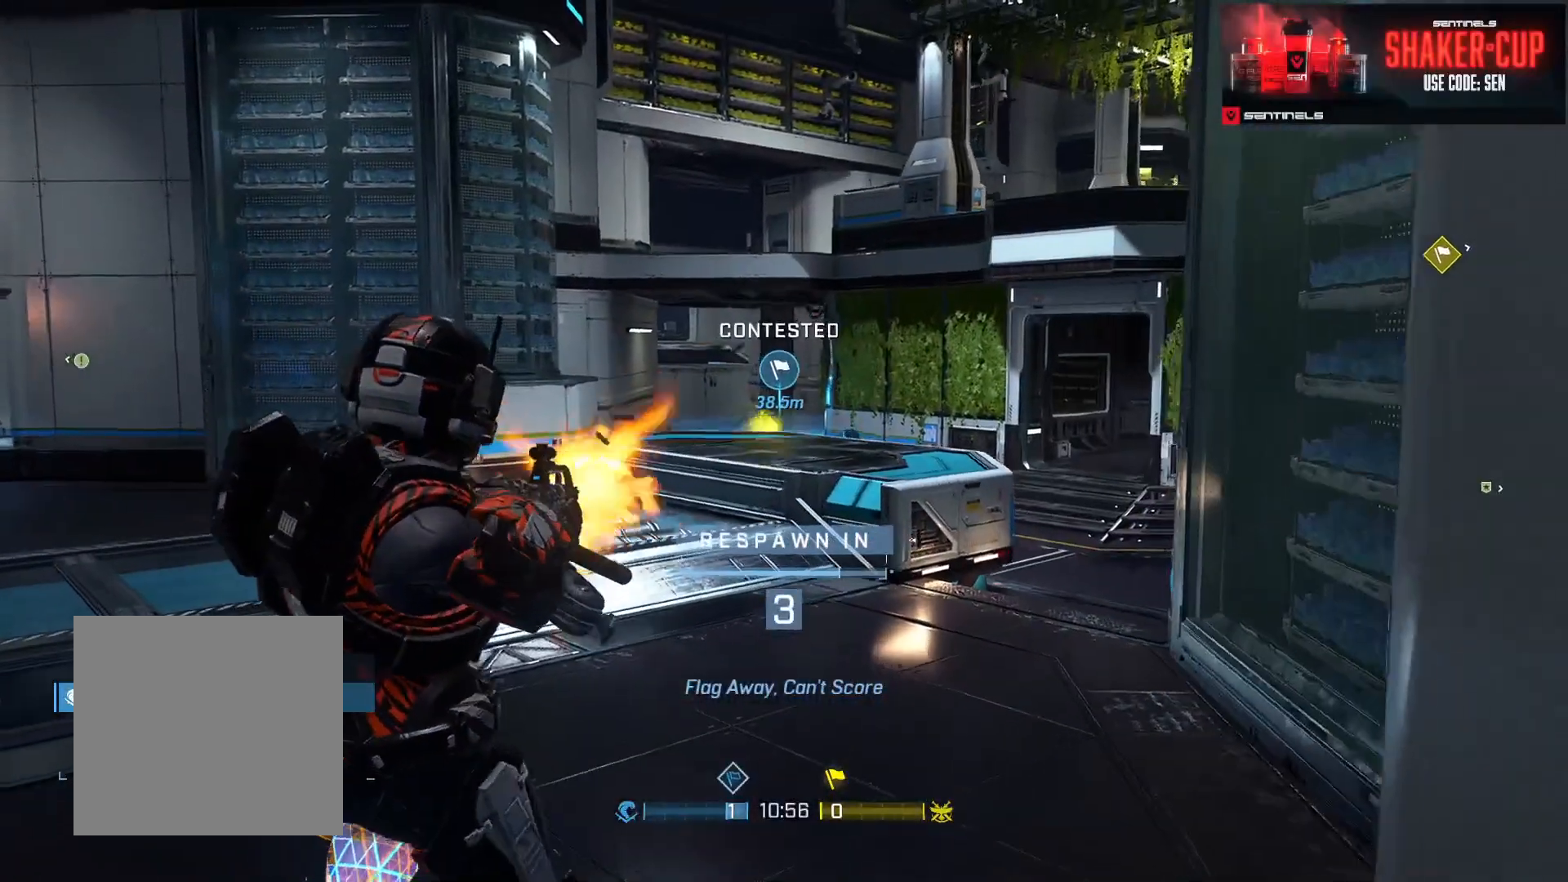
{"buttons": ["R1", "R2"], "left_stick": "up", "right_stick": "center", "events": [[434, "R1", "down"], [451, "R2", "down"]]}
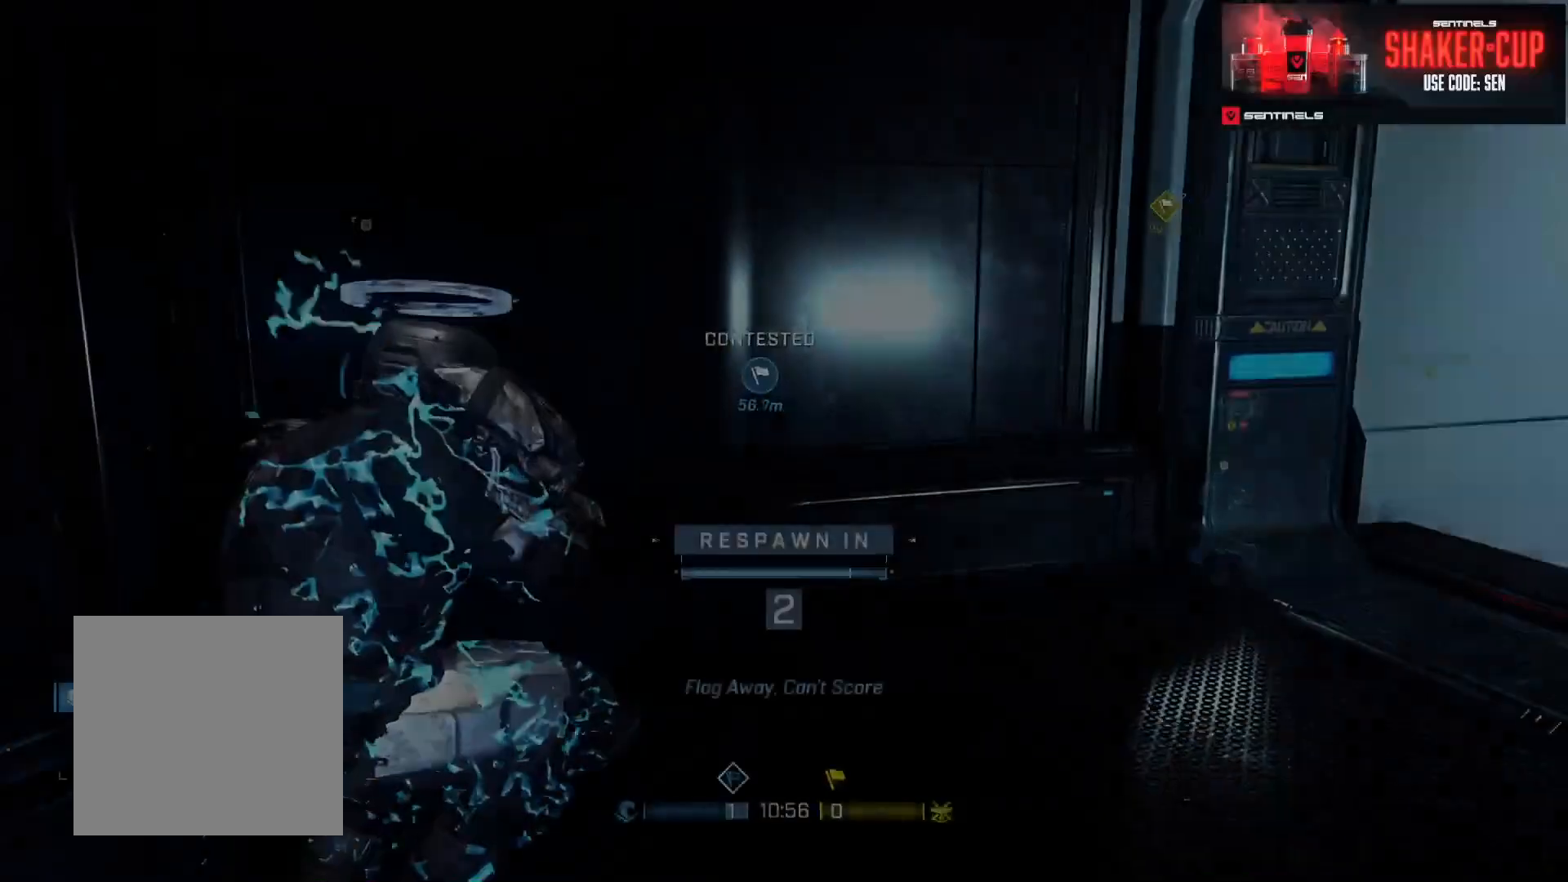
{"buttons": [], "left_stick": "up", "right_stick": "center", "events": [[50, "R1", "up"], [50, "R2", "up"]]}
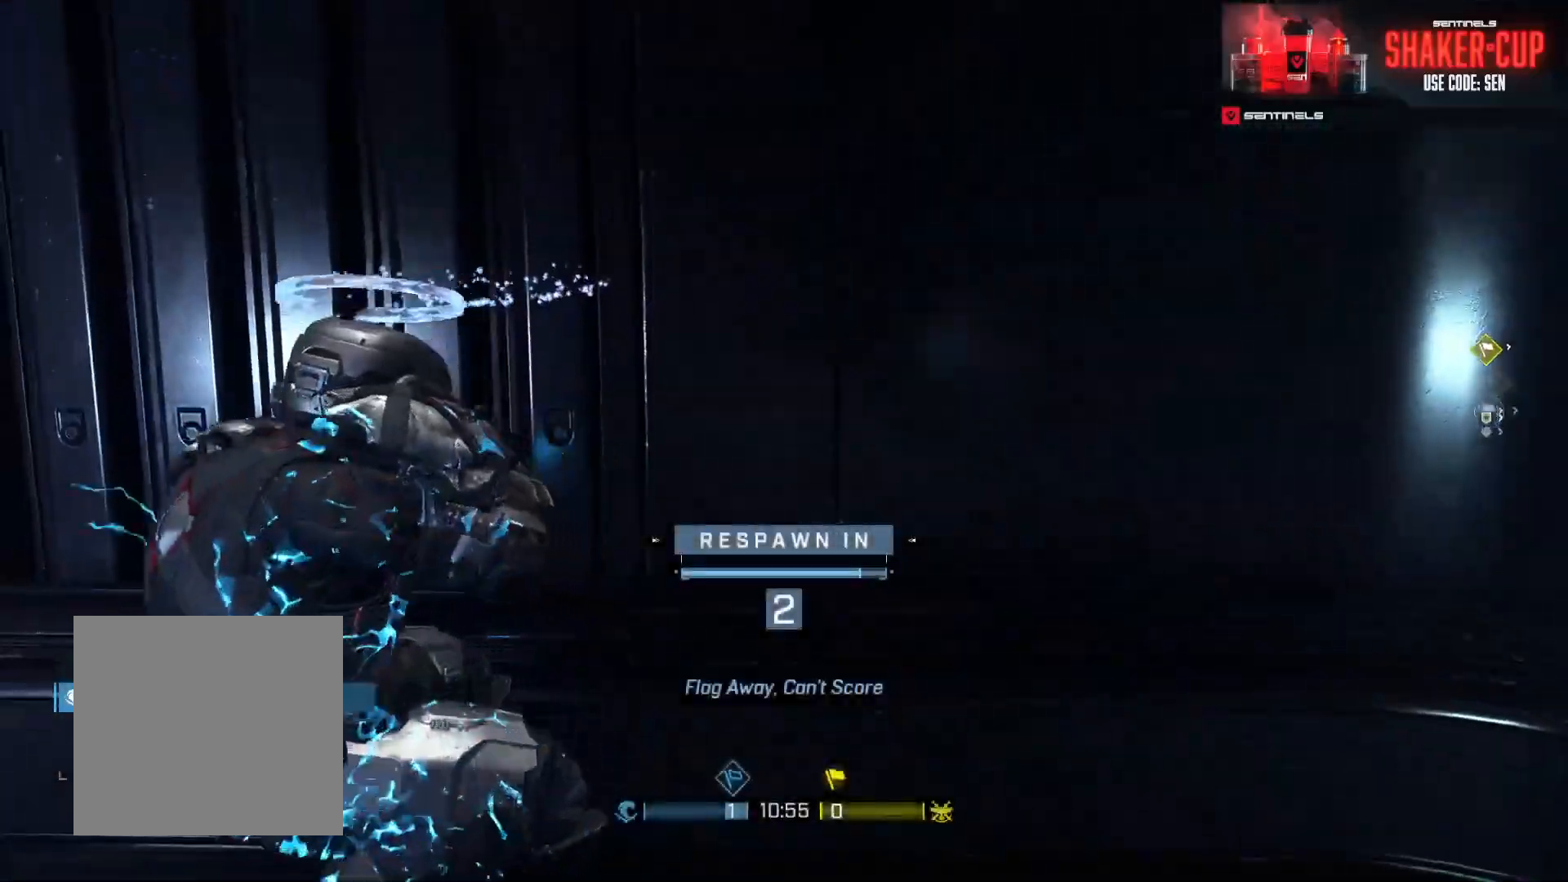
{"buttons": ["A"], "left_stick": "up", "right_stick": "center", "events": [[167, "A", "down"], [217, "A", "up"], [317, "A", "down"], [367, "A", "up"], [468, "A", "down"]]}
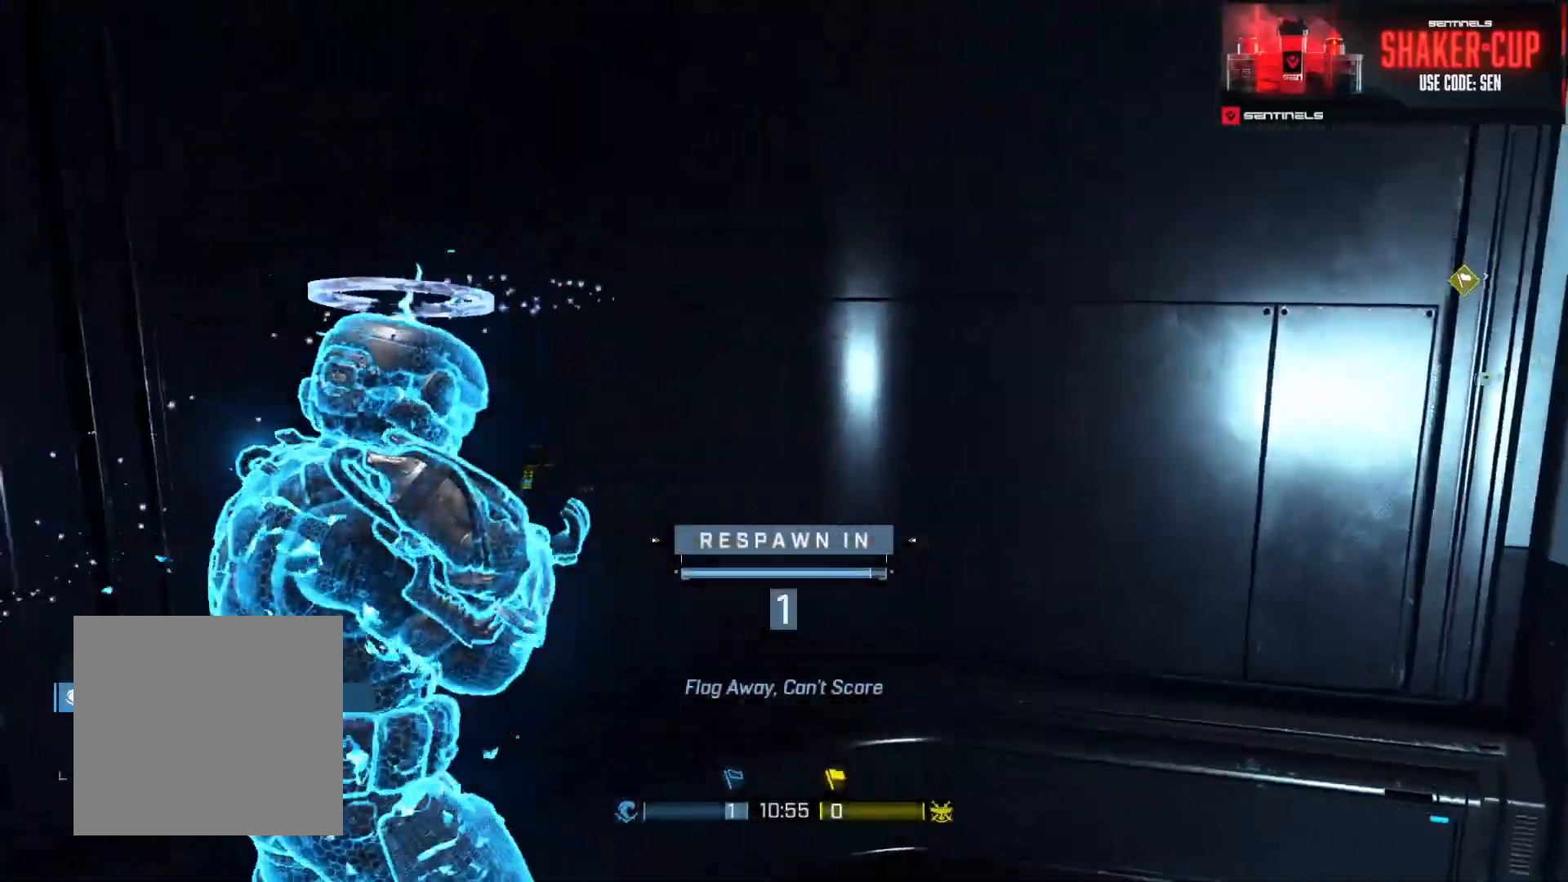
{"buttons": ["A"], "left_stick": "up", "right_stick": "center", "events": [[50, "A", "up"], [134, "A", "down"], [217, "A", "up"], [301, "A", "down"], [384, "A", "up"], [451, "A", "down"]]}
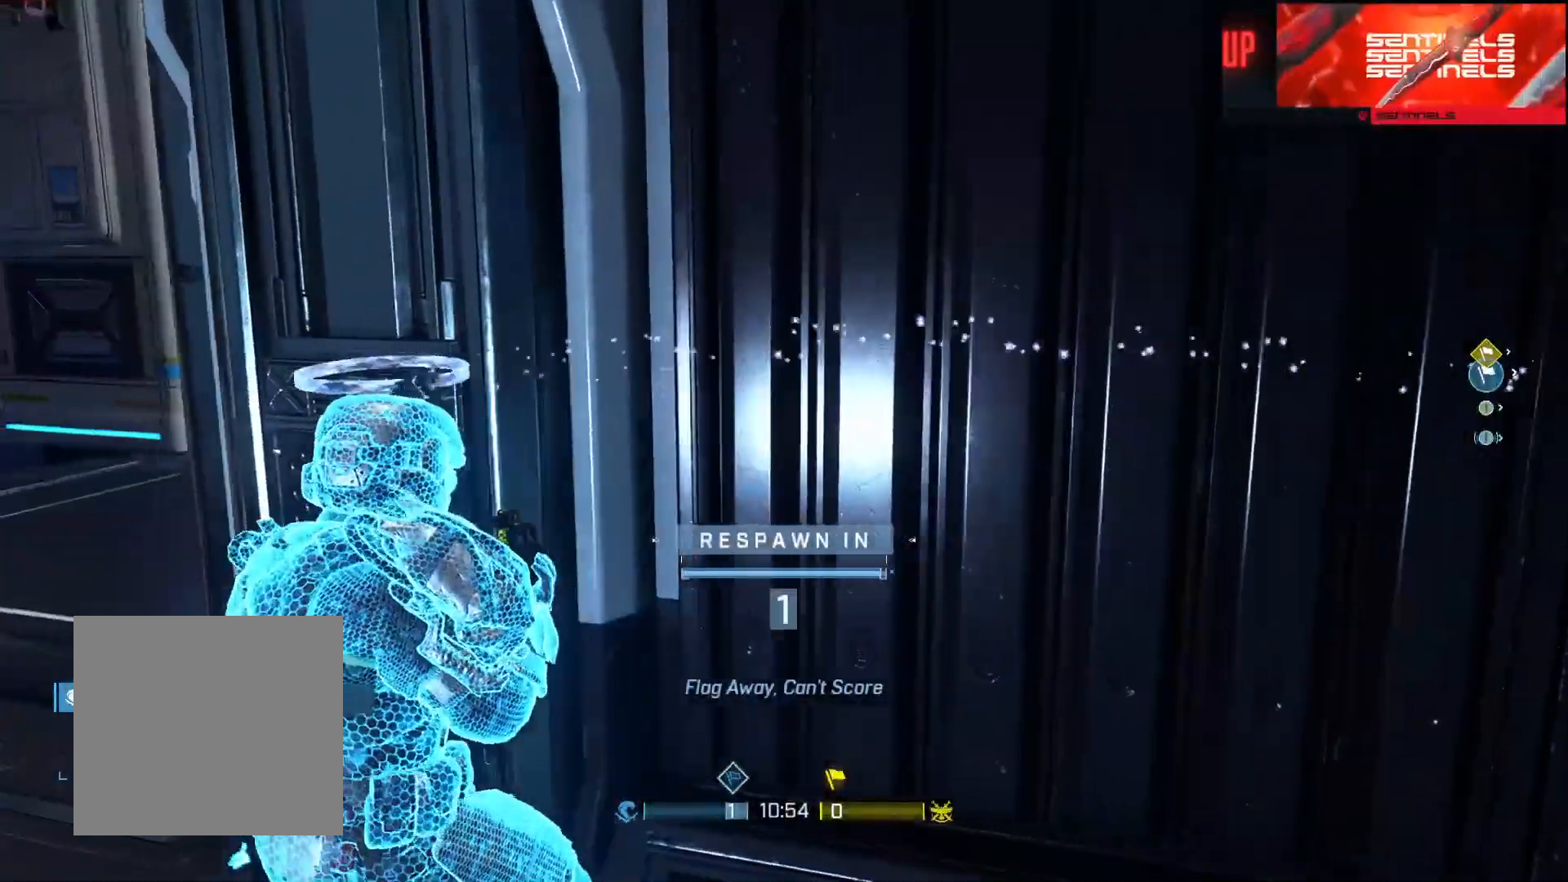
{"buttons": ["A"], "left_stick": "up", "right_stick": "center", "events": [[16, "A", "up"], [117, "A", "down"], [200, "A", "up"], [283, "A", "down"], [367, "A", "up"], [450, "A", "down"]]}
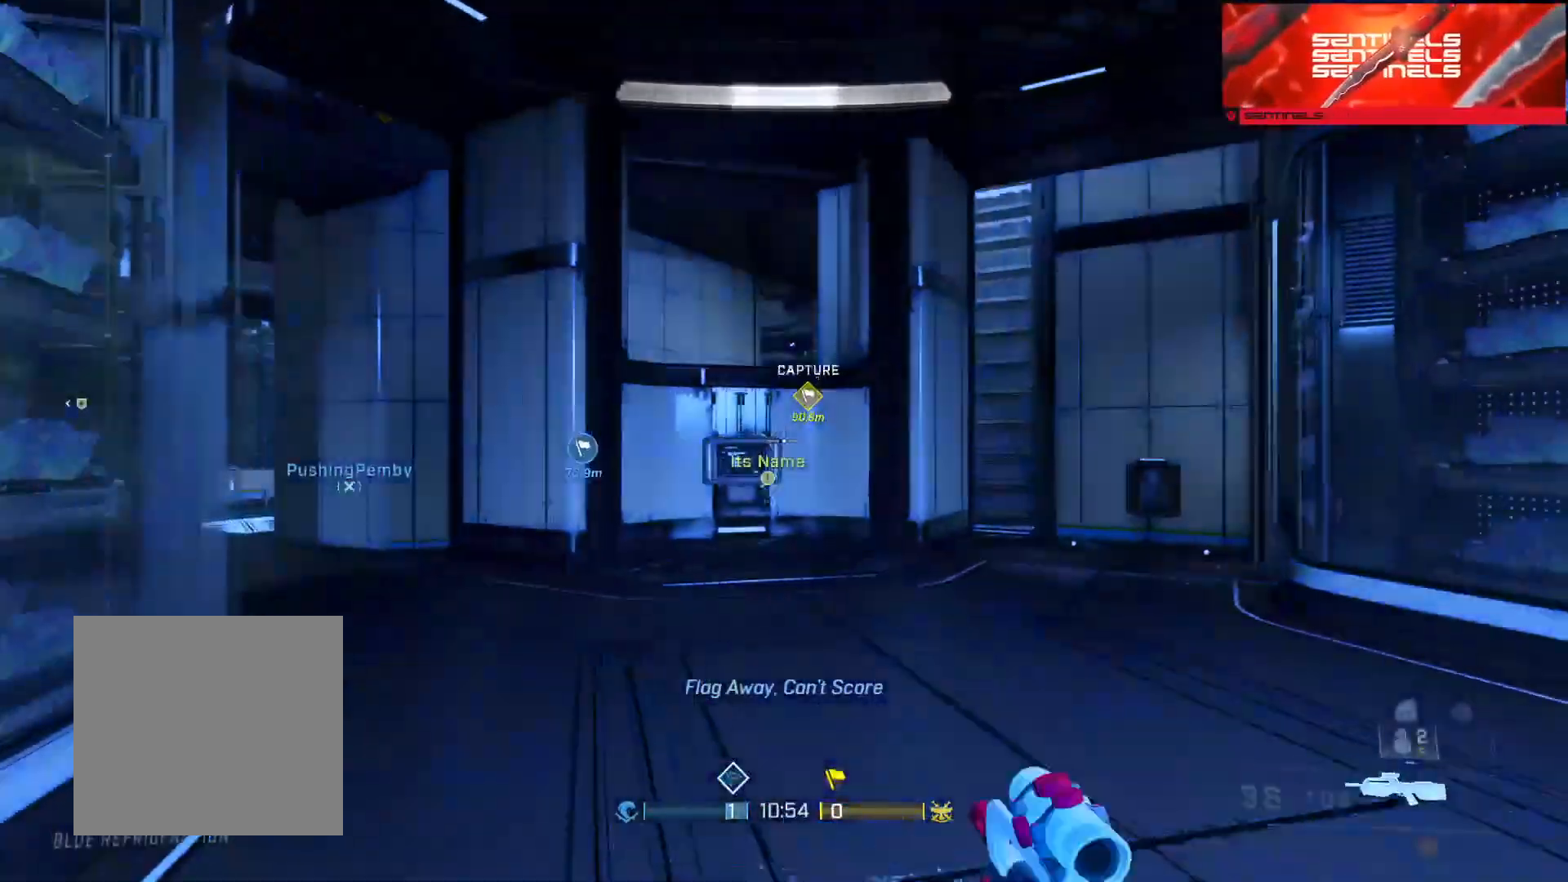
{"buttons": [], "left_stick": "up", "right_stick": "center", "events": [[34, "A", "up"], [100, "A", "down"], [167, "A", "up"], [251, "A", "down"], [334, "A", "up"]]}
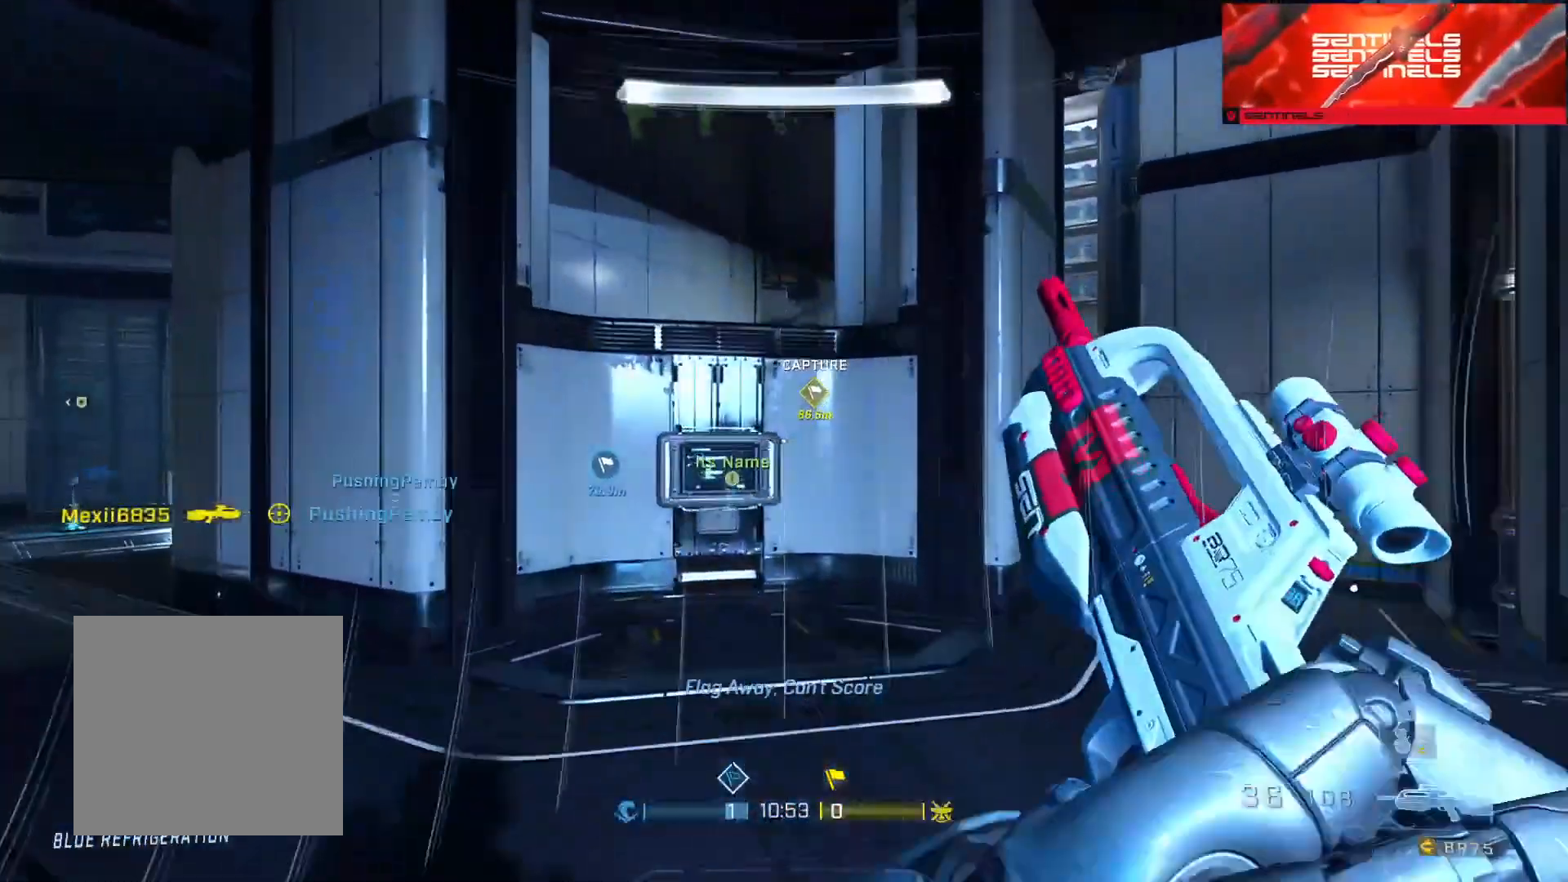
{"buttons": [], "left_stick": "up-left", "right_stick": "center", "events": [[50, "right_stick", "left"], [200, "A", "down"], [300, "A", "up"], [350, "left_stick", "up-left"], [450, "right_stick", "center"]]}
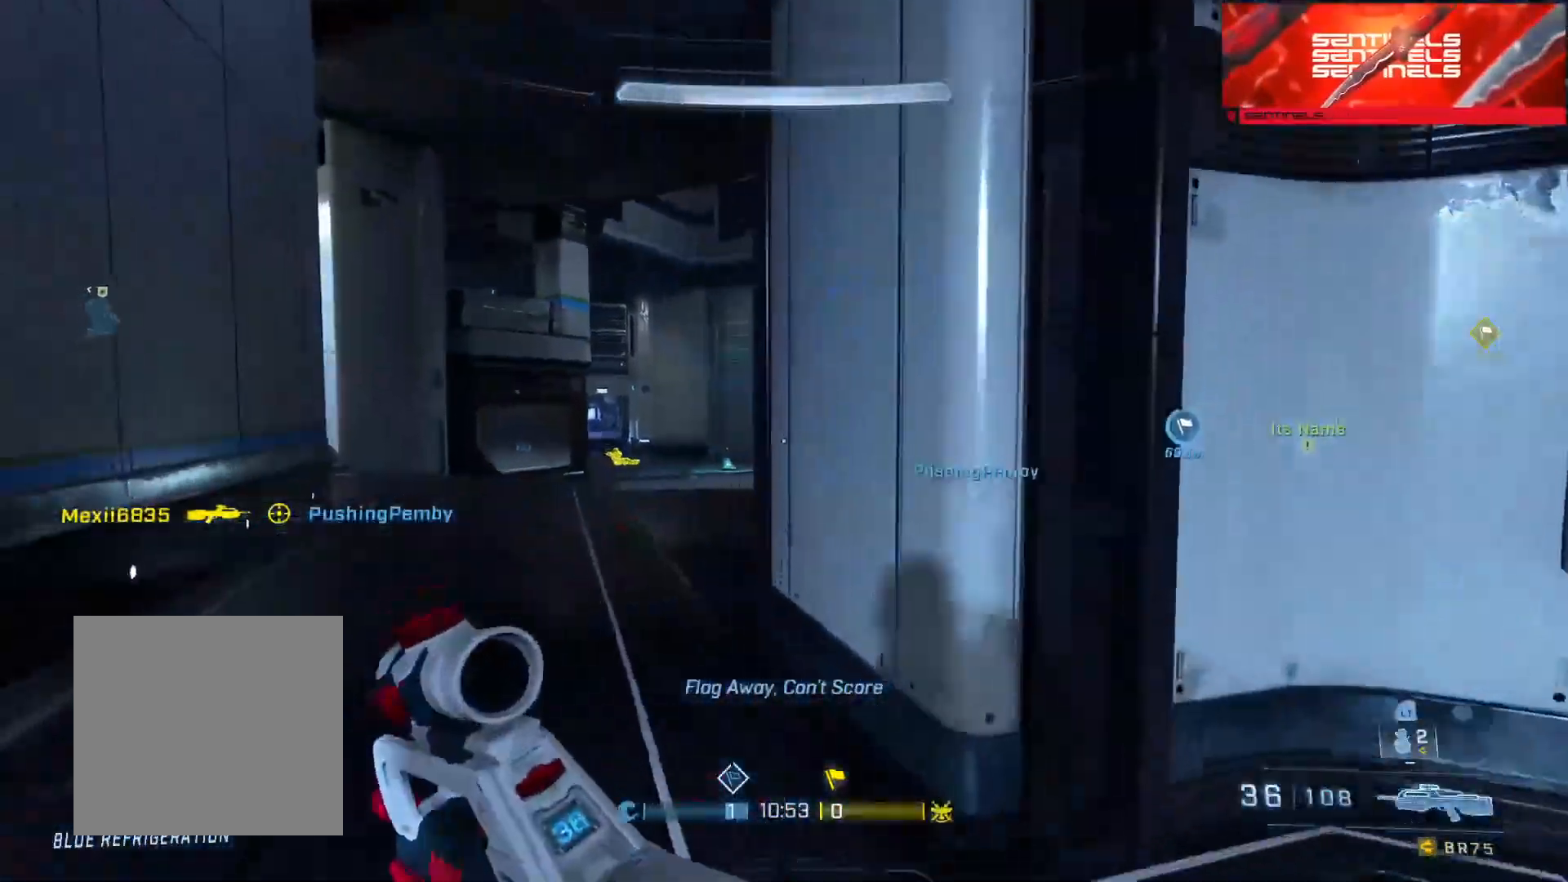
{"buttons": ["R2"], "left_stick": "left", "right_stick": "up-left", "events": [[167, "right_stick", "left"], [301, "left_stick", "left"], [301, "right_stick", "center"], [351, "R3", "down"], [401, "R3", "up"], [401, "right_stick", "up-left"], [484, "R2", "down"]]}
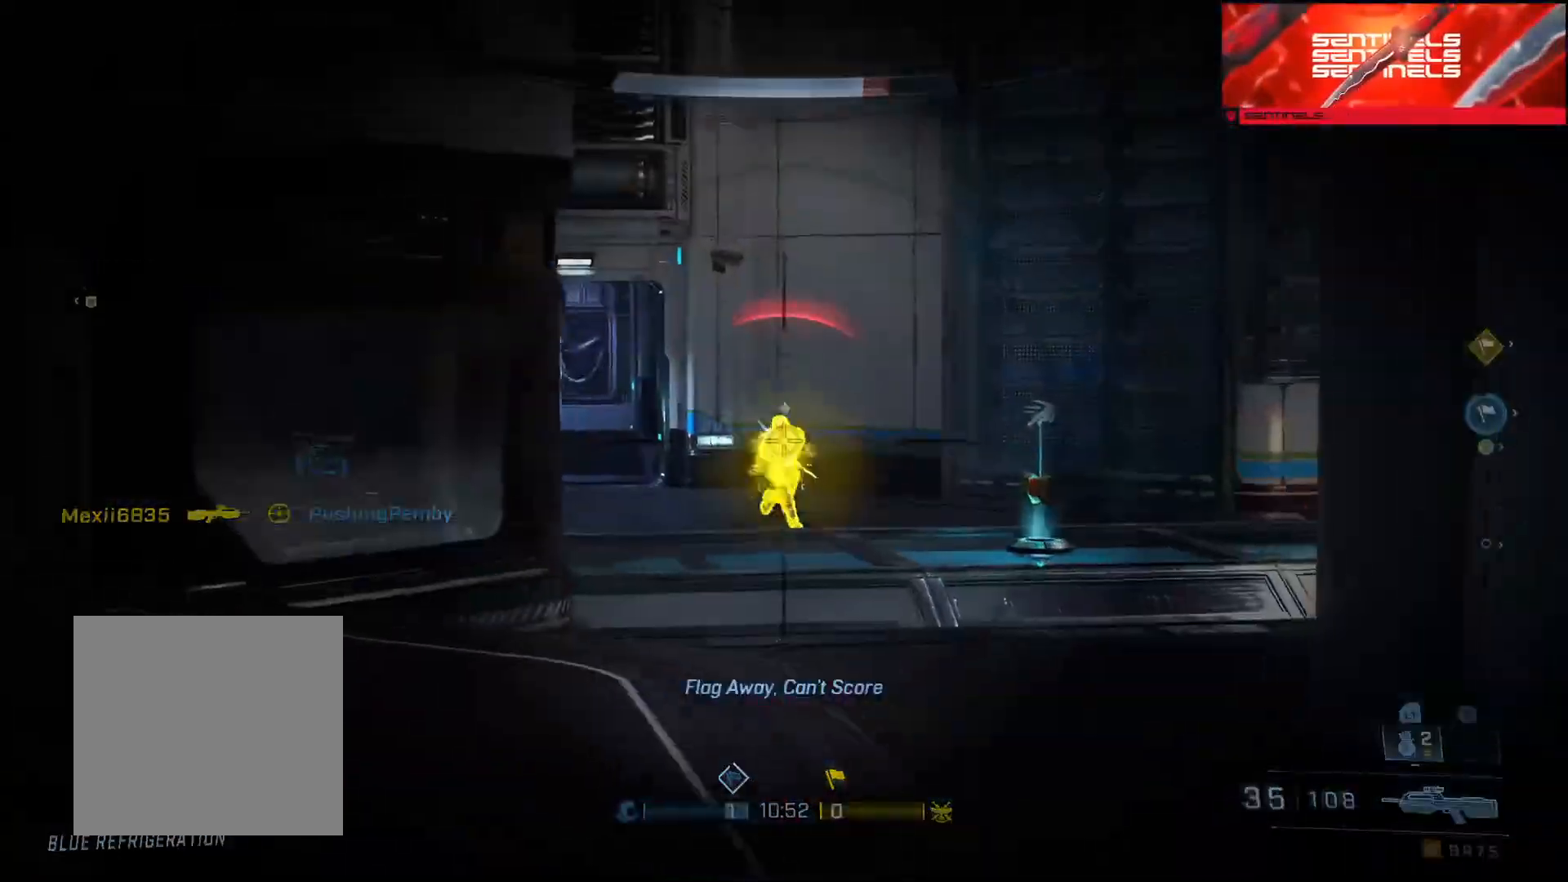
{"buttons": ["R2"], "left_stick": "down-right", "right_stick": "center", "events": [[33, "right_stick", "center"], [117, "R2", "up"], [117, "left_stick", "down-right"], [333, "R2", "down"]]}
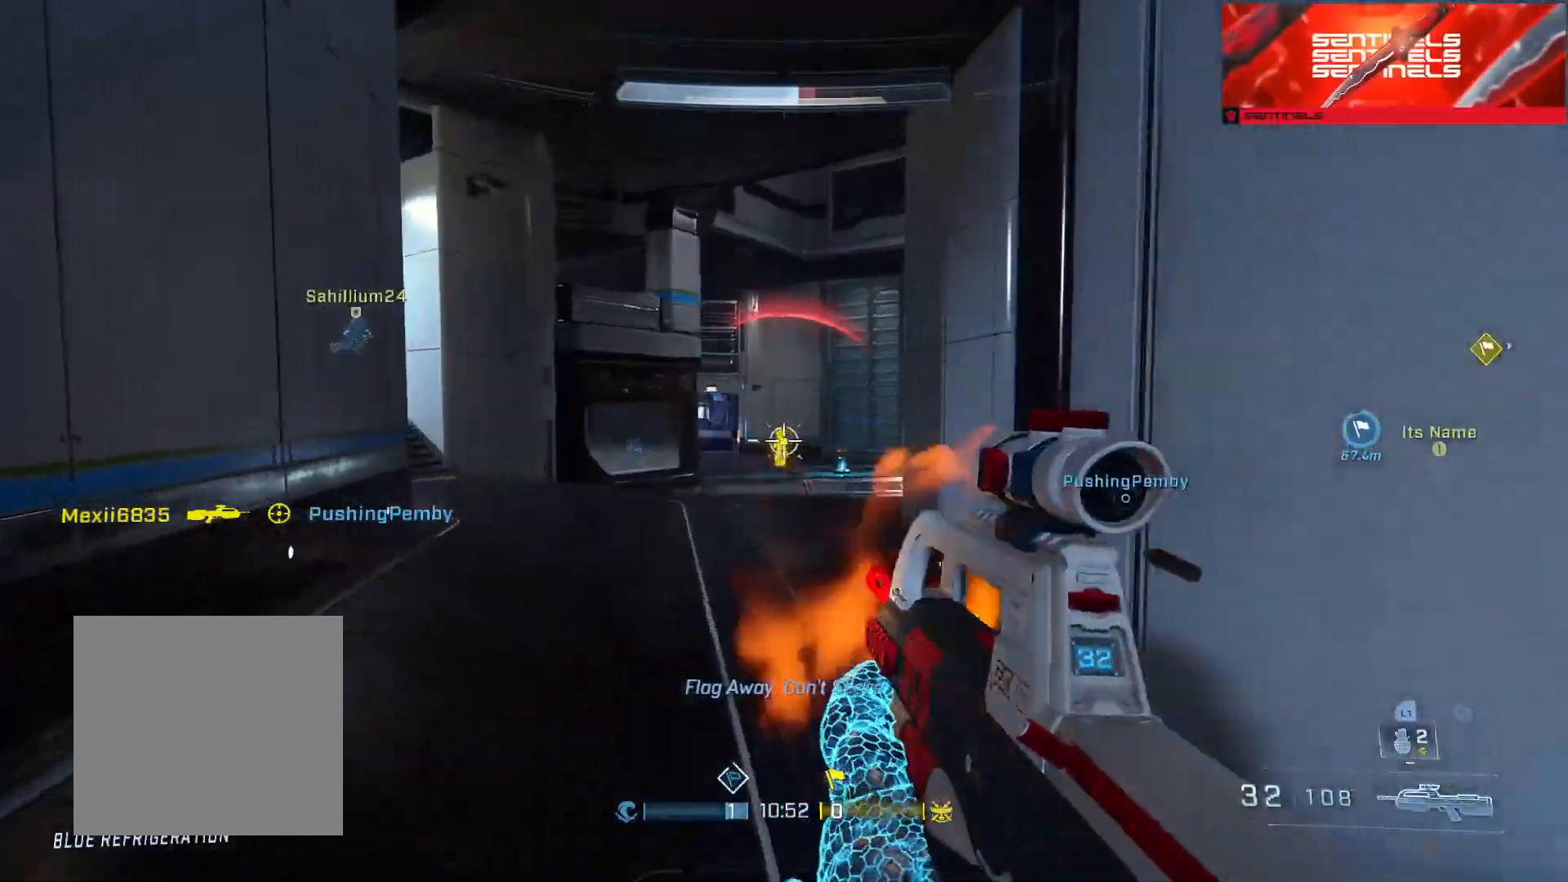
{"buttons": ["R2"], "left_stick": "left", "right_stick": "left", "events": [[17, "right_stick", "left"], [117, "R2", "up"], [134, "right_stick", "center"], [200, "left_stick", "down-left"], [301, "R3", "down"], [334, "right_stick", "right"], [384, "R3", "up"], [401, "R2", "down"], [417, "left_stick", "left"], [451, "right_stick", "left"]]}
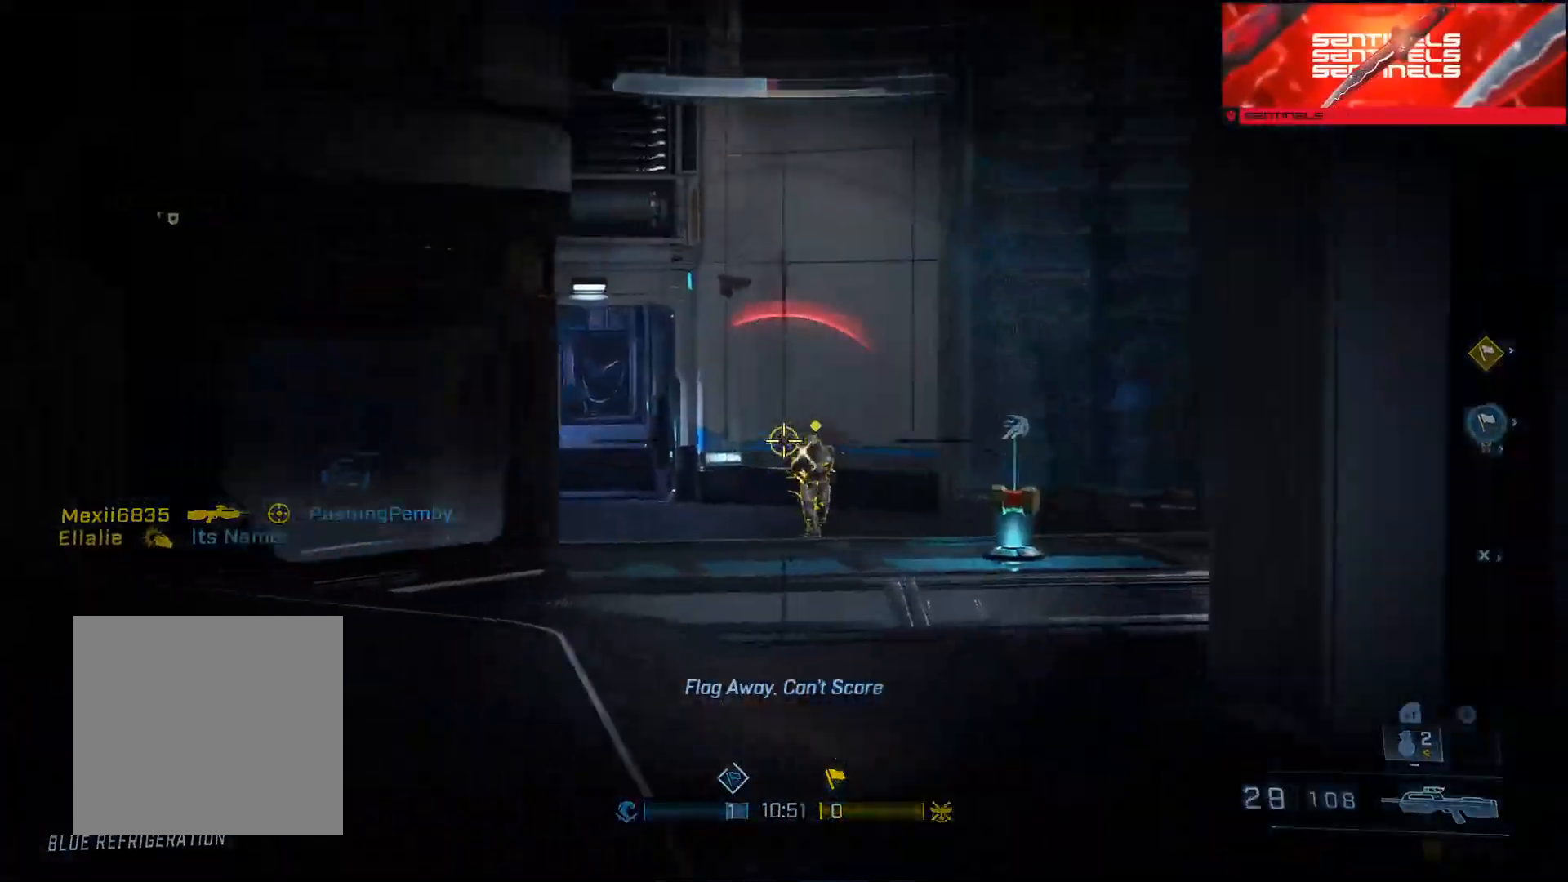
{"buttons": ["R2"], "left_stick": "up", "right_stick": "center", "events": [[67, "R2", "up"], [83, "right_stick", "right"], [183, "left_stick", "up-left"], [250, "right_stick", "center"], [333, "R3", "down"], [350, "left_stick", "up"], [400, "R3", "up"], [450, "R2", "down"]]}
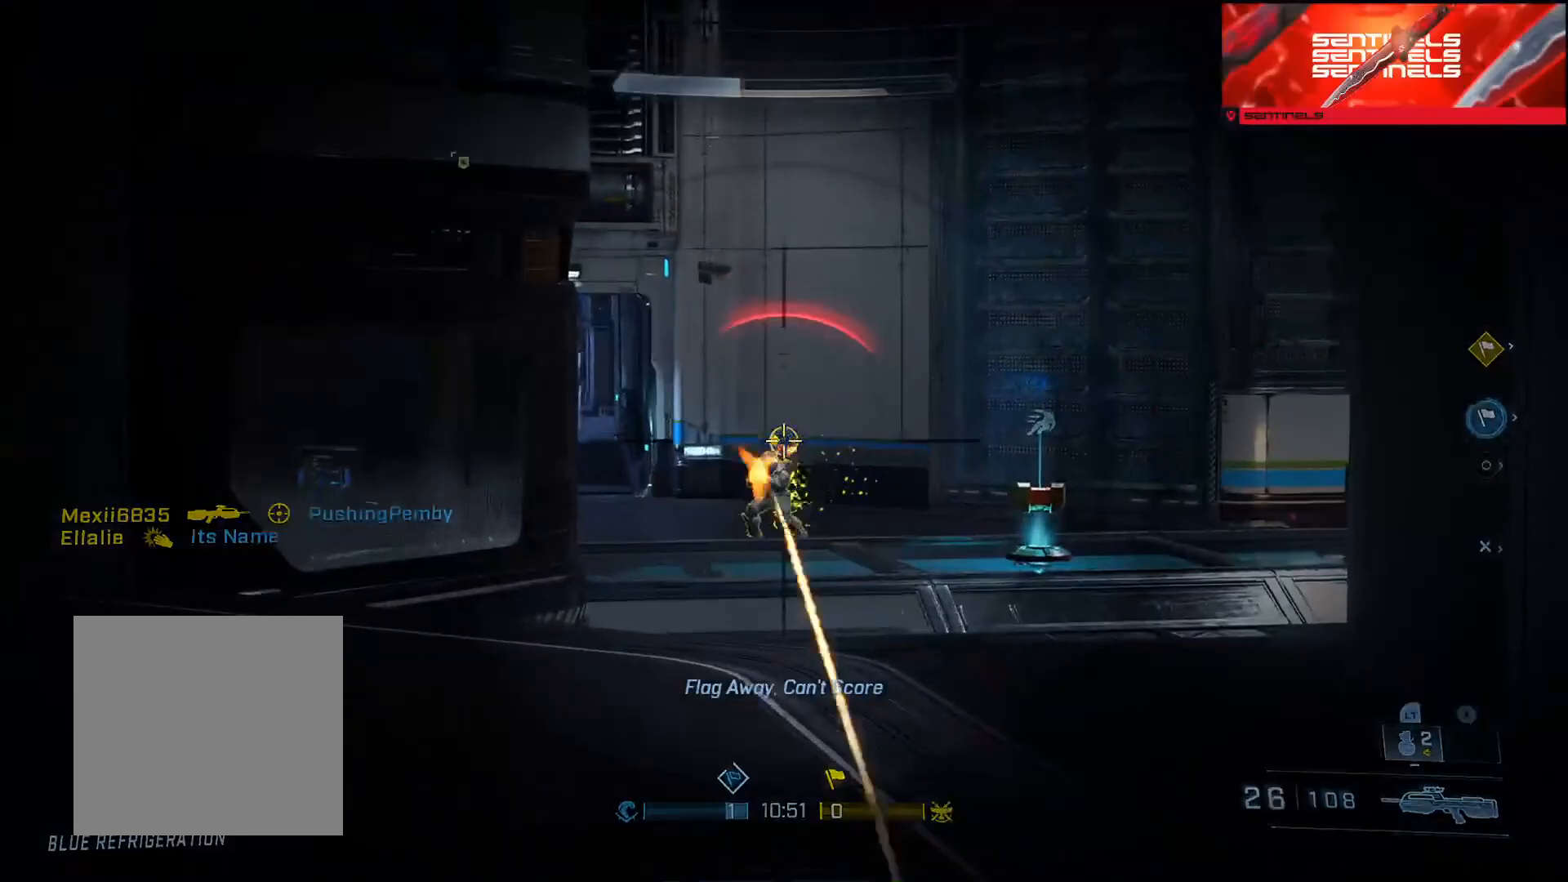
{"buttons": ["A"], "left_stick": "up", "right_stick": "down-right", "events": [[50, "left_stick", "up-right"], [84, "right_stick", "left"], [100, "R2", "up"], [200, "right_stick", "center"], [351, "left_stick", "up"], [367, "right_stick", "down-right"], [467, "A", "down"]]}
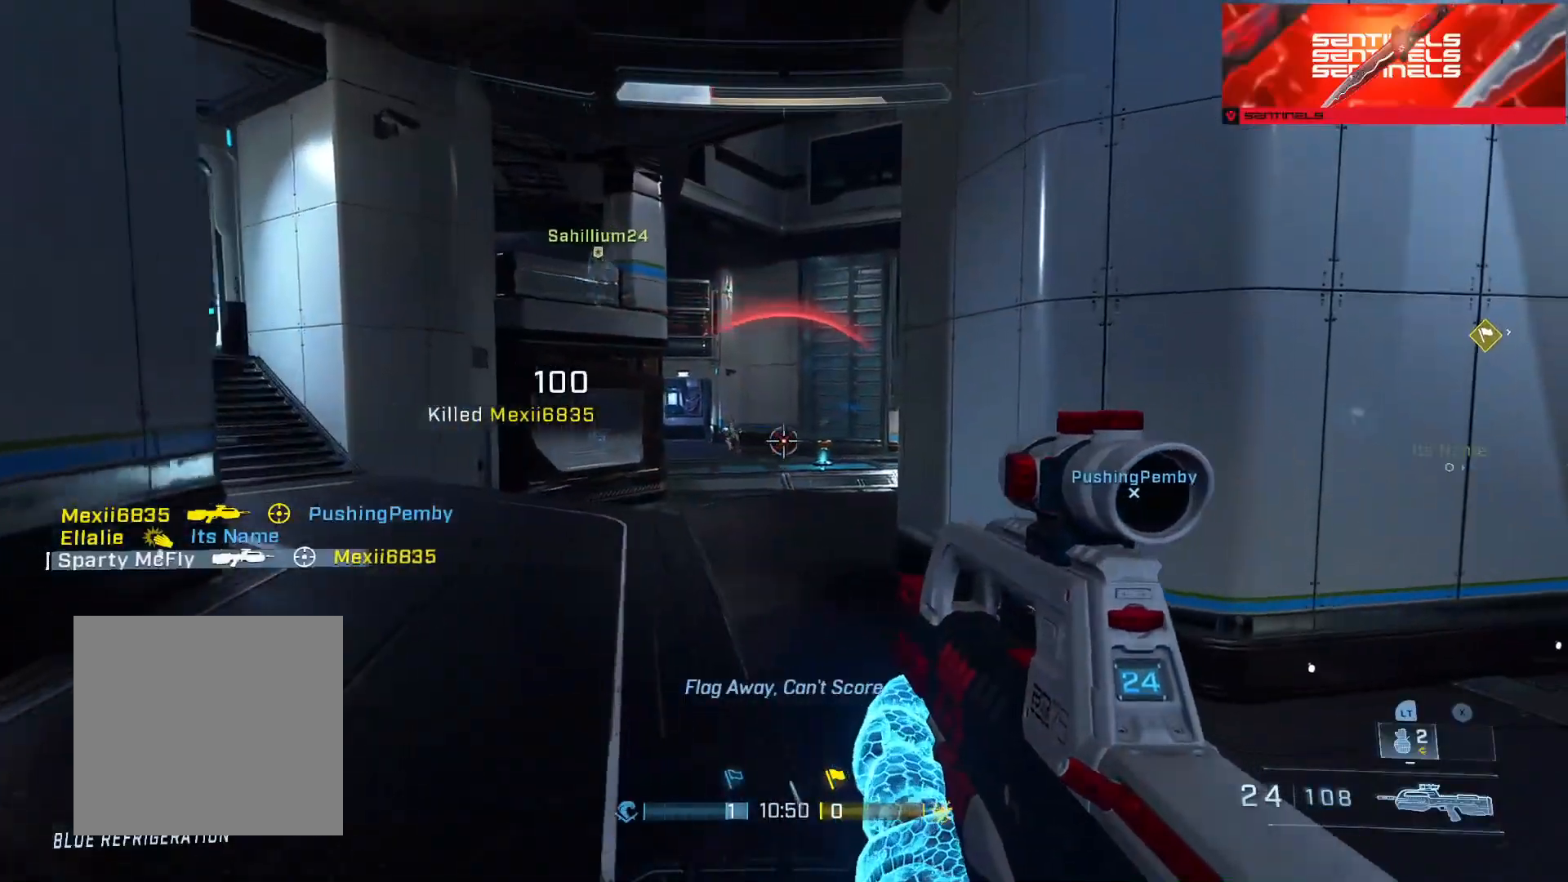
{"buttons": ["L3"], "left_stick": "up-right", "right_stick": "right", "events": [[16, "A", "up"], [33, "left_stick", "up-right"], [133, "right_stick", "right"], [467, "L3", "down"]]}
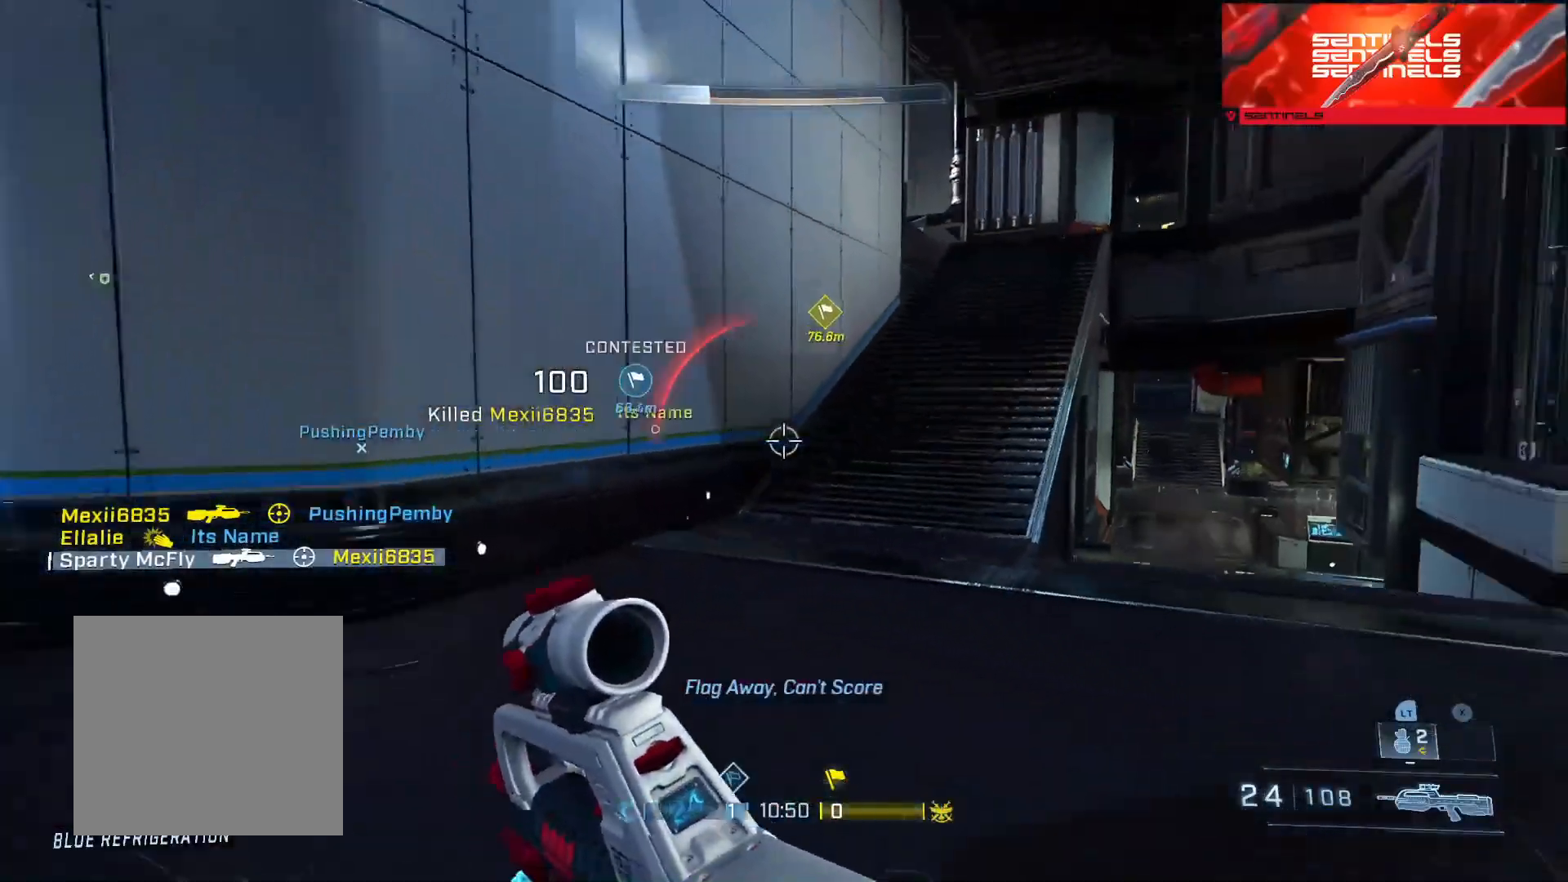
{"buttons": [], "left_stick": "up", "right_stick": "up", "events": [[34, "right_stick", "center"], [67, "left_stick", "up"], [184, "right_stick", "up"], [351, "right_stick", "center"], [367, "L3", "up"], [501, "right_stick", "up"]]}
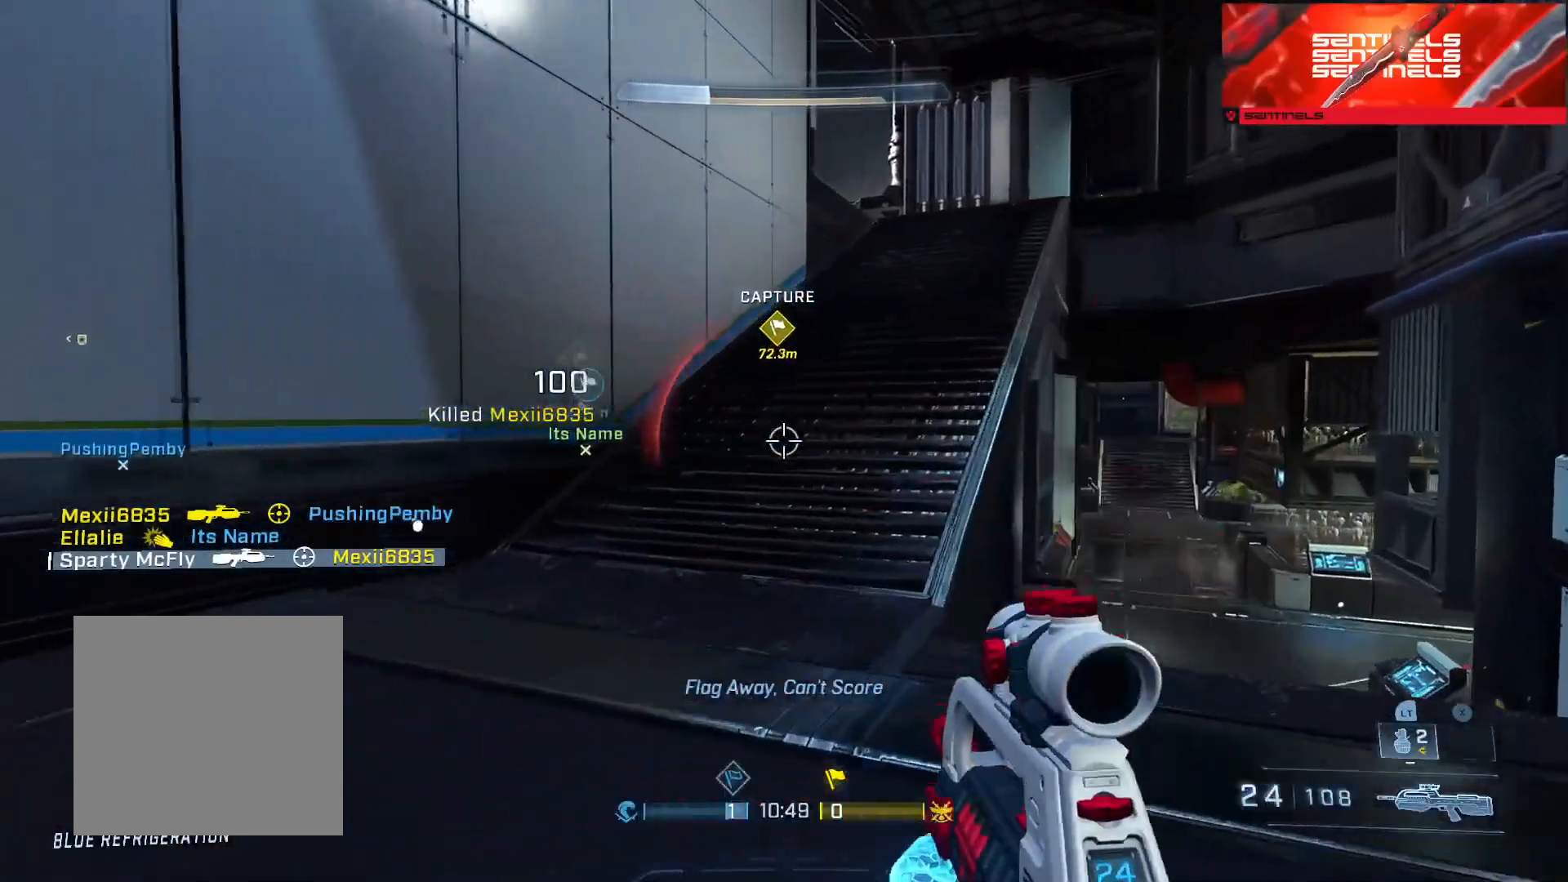
{"buttons": [], "left_stick": "up", "right_stick": "center", "events": [[117, "L1", "down"], [117, "L2", "down"], [117, "right_stick", "center"], [183, "L1", "up"], [183, "L2", "up"], [217, "right_stick", "down"], [300, "right_stick", "center"], [434, "A", "down"], [484, "A", "up"]]}
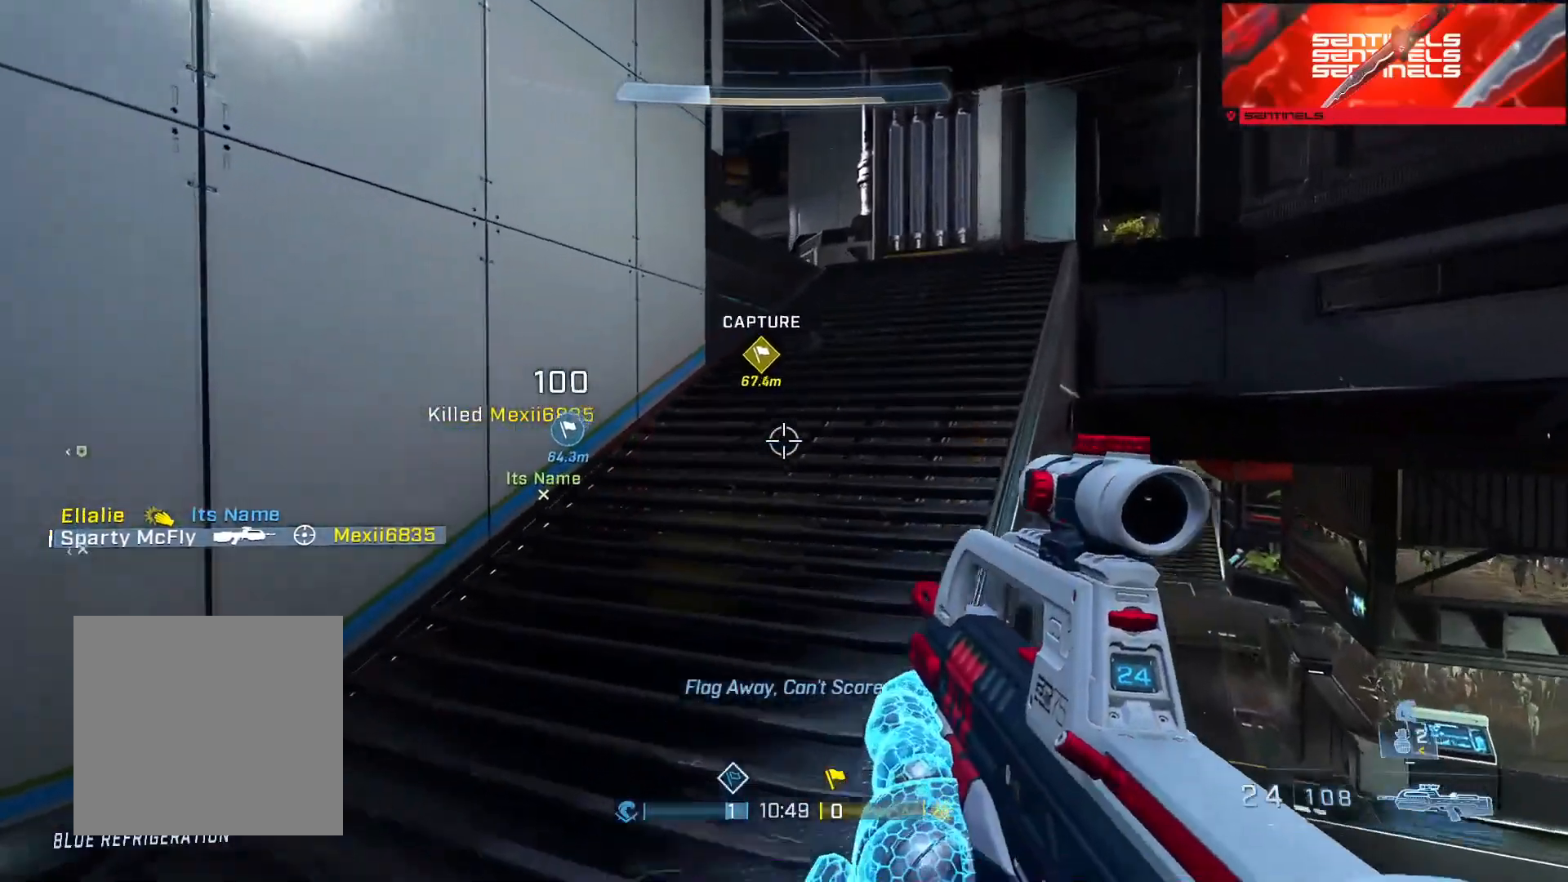
{"buttons": [], "left_stick": "up-right", "right_stick": "center", "events": [[34, "right_stick", "left"], [67, "A", "down"], [134, "A", "up"], [150, "right_stick", "center"], [217, "A", "down"], [301, "A", "up"], [384, "A", "down"], [417, "left_stick", "up-right"], [484, "A", "up"]]}
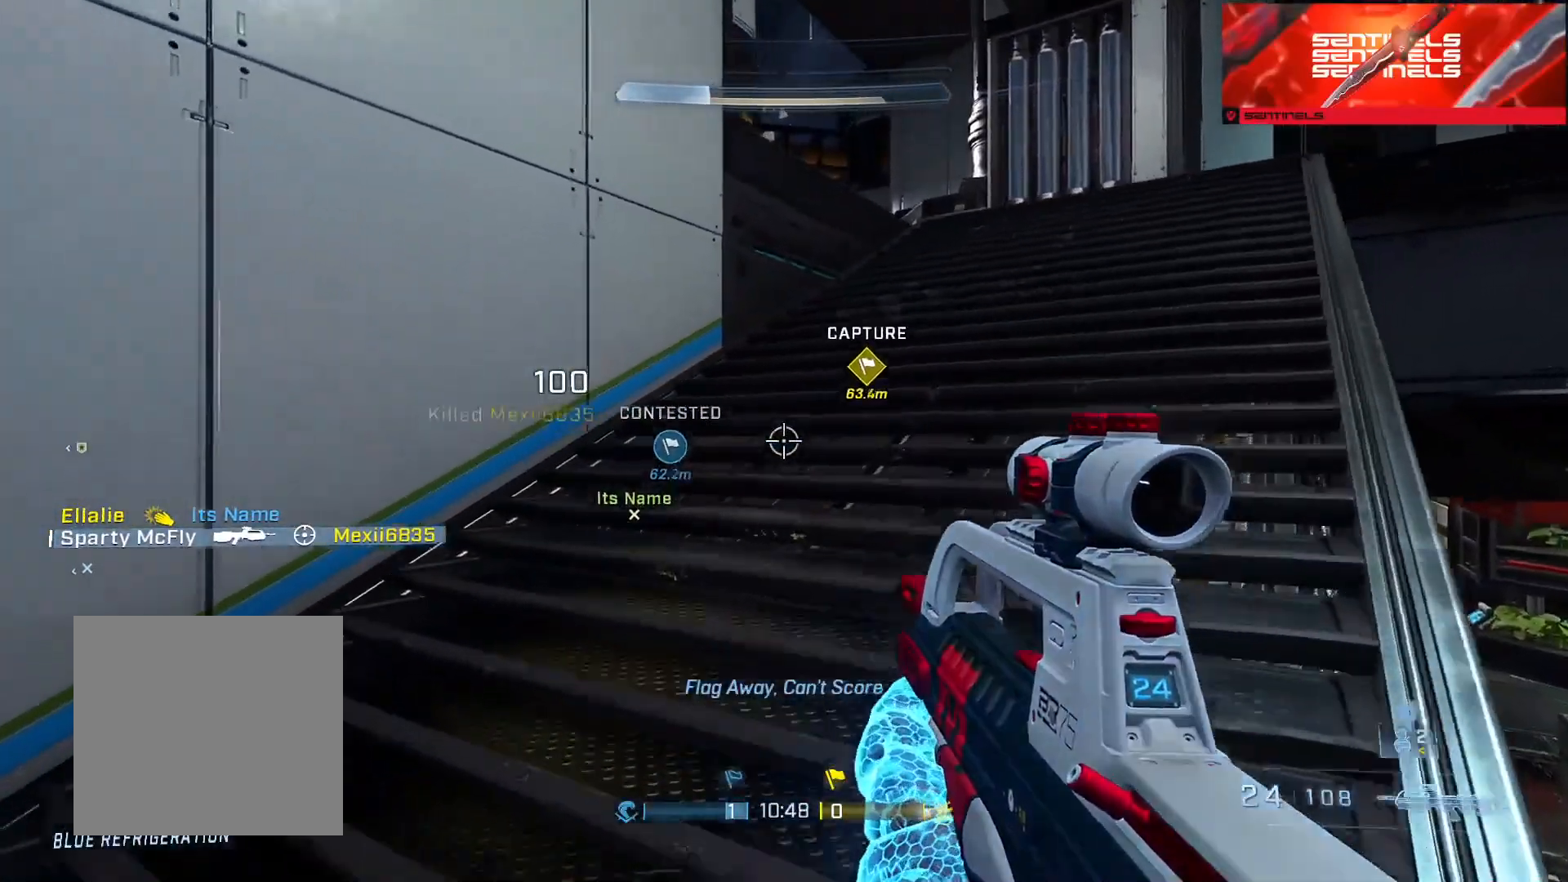
{"buttons": [], "left_stick": "up", "right_stick": "down-left", "events": [[33, "A", "down"], [50, "right_stick", "up"], [133, "A", "up"], [167, "right_stick", "center"], [217, "A", "down"], [283, "A", "up"], [283, "right_stick", "down"], [367, "A", "down"], [400, "left_stick", "up"], [400, "right_stick", "down-left"], [434, "A", "up"]]}
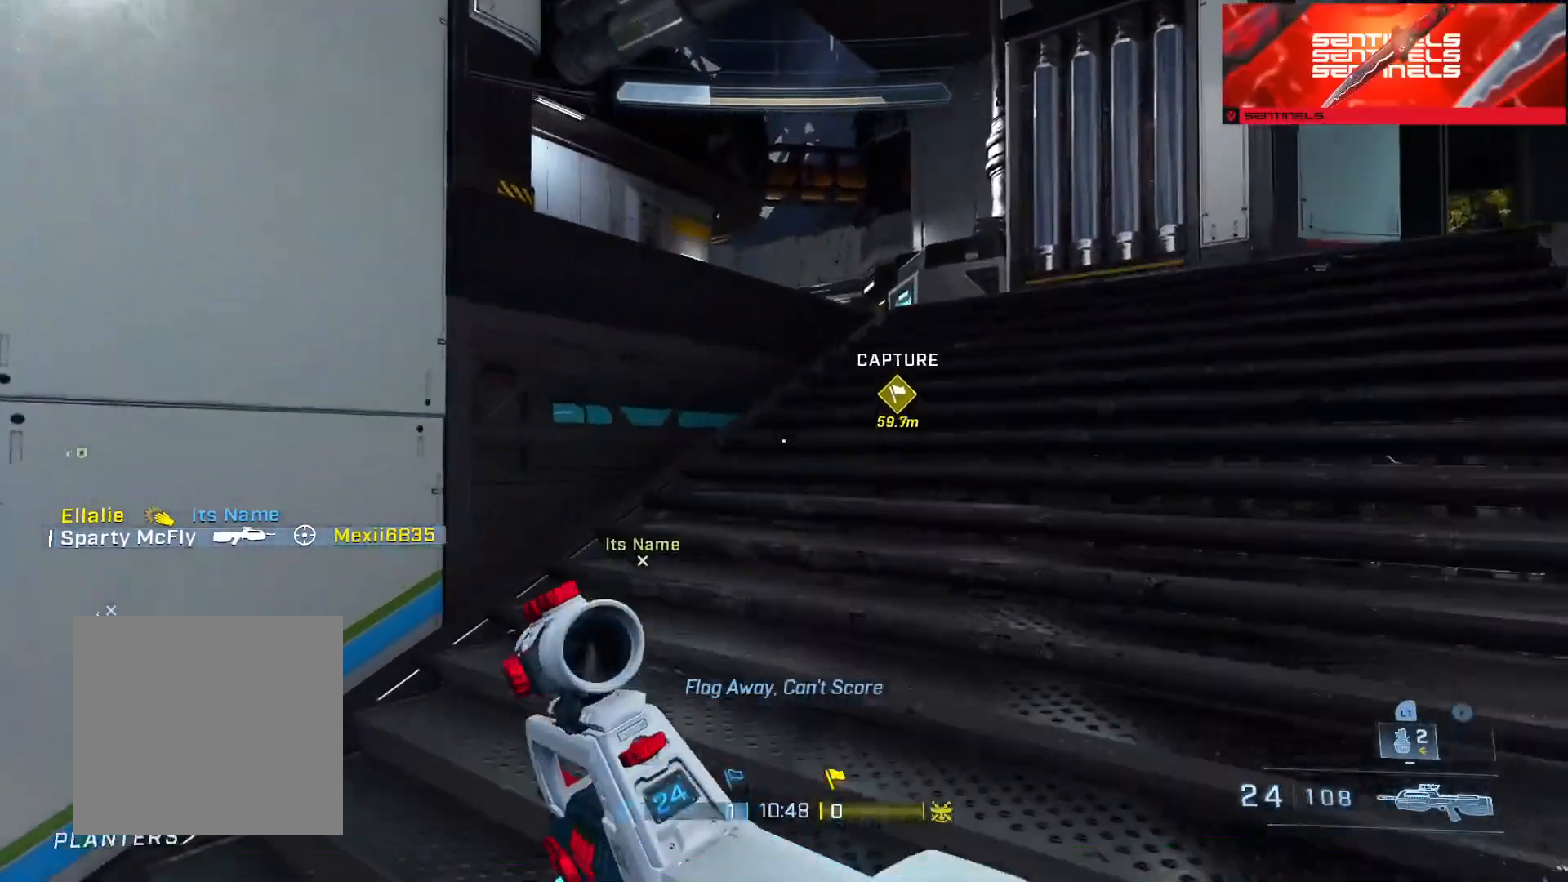
{"buttons": ["L3"], "left_stick": "up", "right_stick": "down-left", "events": [[34, "A", "down"], [84, "A", "up"], [184, "L1", "down"], [267, "L1", "up"], [301, "L3", "down"], [301, "R3", "down"], [301, "right_stick", "center"], [384, "R3", "up"], [434, "right_stick", "down-left"]]}
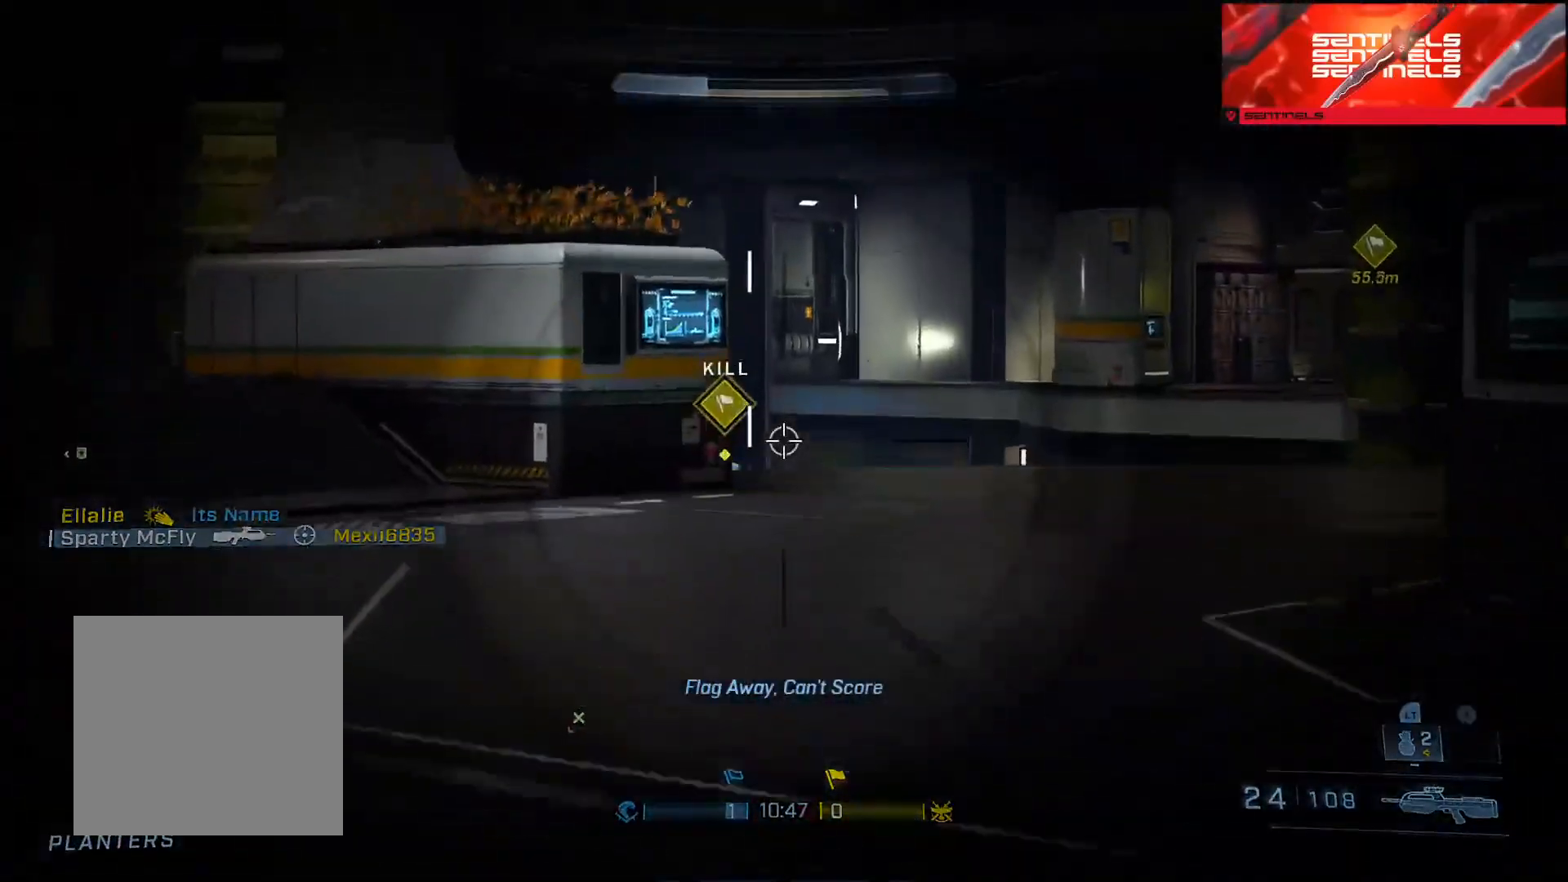
{"buttons": [], "left_stick": "up-right", "right_stick": "center", "events": [[16, "right_stick", "center"], [33, "L3", "up"], [33, "left_stick", "up-right"], [117, "right_stick", "down-left"], [217, "right_stick", "down"], [300, "R2", "down"], [367, "right_stick", "up-right"], [434, "R2", "up"], [484, "right_stick", "center"]]}
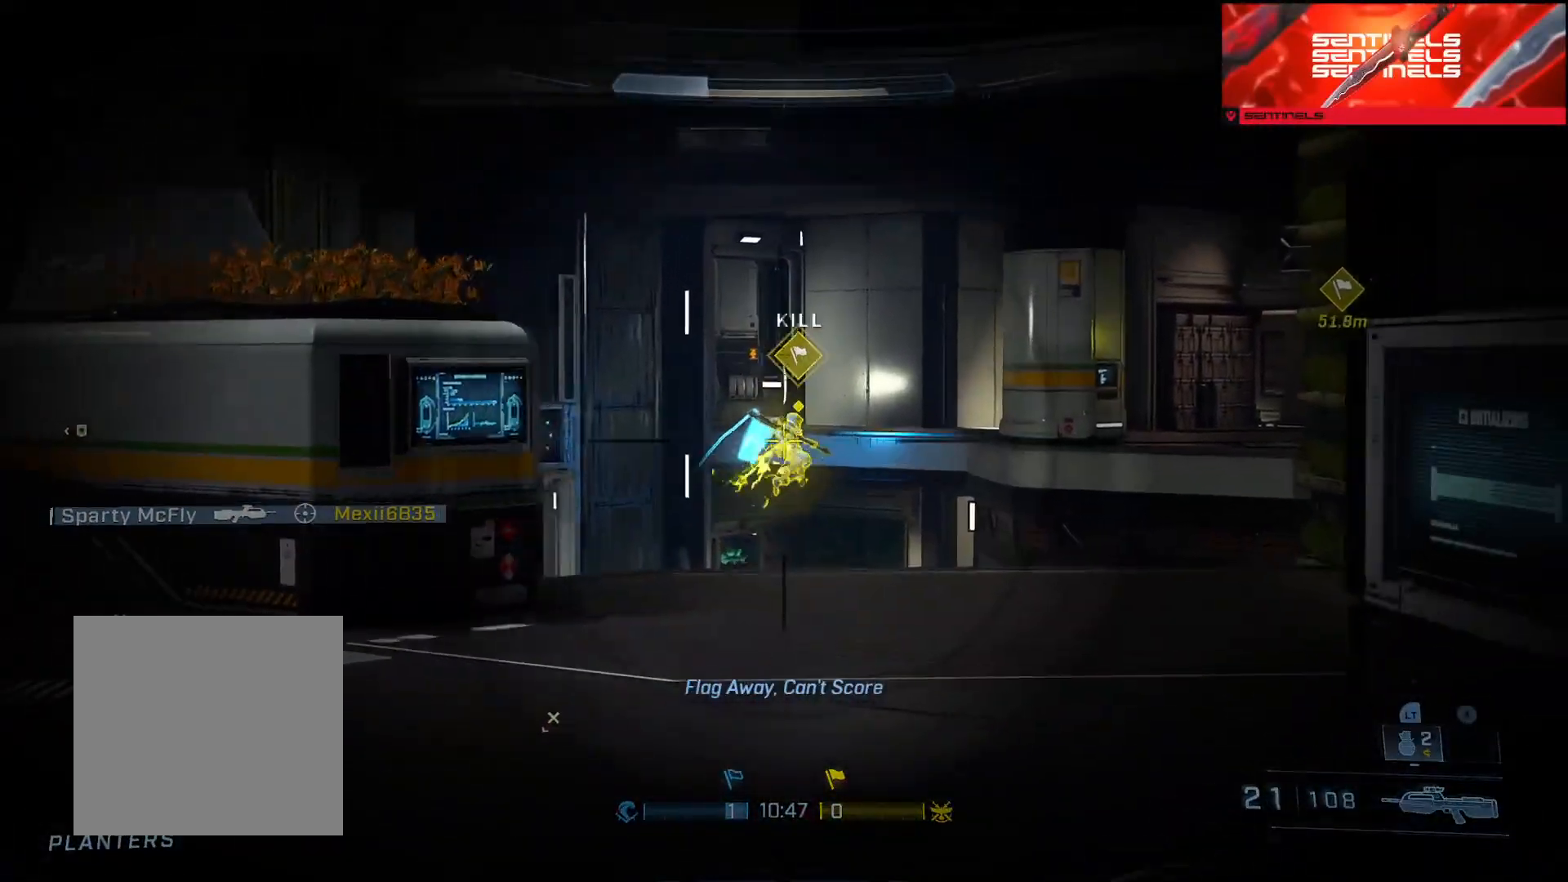
{"buttons": ["L2"], "left_stick": "left", "right_stick": "center", "events": [[34, "right_stick", "down-left"], [84, "R2", "down"], [117, "right_stick", "down-right"], [167, "left_stick", "left"], [184, "right_stick", "up-right"], [251, "right_stick", "center"], [301, "right_stick", "right"], [434, "L2", "down"], [434, "R2", "up"], [434, "right_stick", "up-left"], [484, "right_stick", "center"]]}